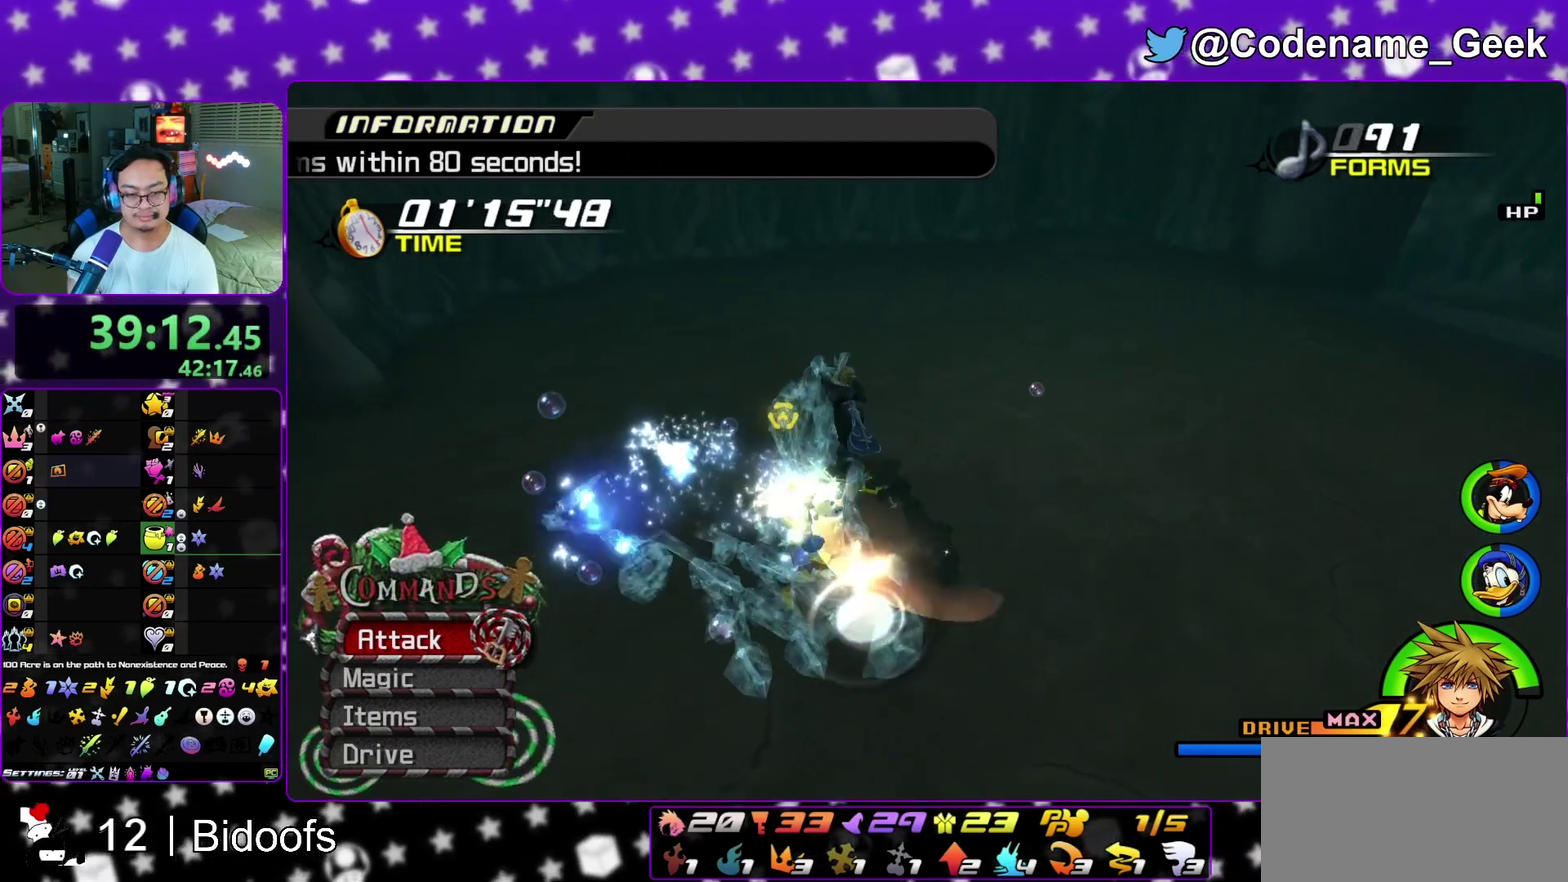
Gameplay with a controller (Nintendo layout); each line is a JSON object with the inputs held at the frame after it (dt_ms = milliseconds from this image to that frame). "events" lists button and stick changes between this image and that frame as [ms after this image, input, new state], when the widget could be followed in between. This overlay highlights the sticks when they move; stick clicks (L3 R3) are not distinguishable. Not read: L3 R1 R3 SELECT START.
{"dt_ms": 800, "buttons": [], "left_stick": "up-left", "right_stick": "center", "events": [[50, "right_stick", "down"], [133, "X", "down"], [133, "left_stick", "left"], [233, "X", "up"], [300, "left_stick", "down"], [383, "X", "down"], [433, "X", "up"], [450, "X", "down"], [450, "left_stick", "up"], [450, "right_stick", "center"], [533, "X", "up"], [617, "X", "down"], [667, "left_stick", "up-left"], [750, "X", "up"]]}
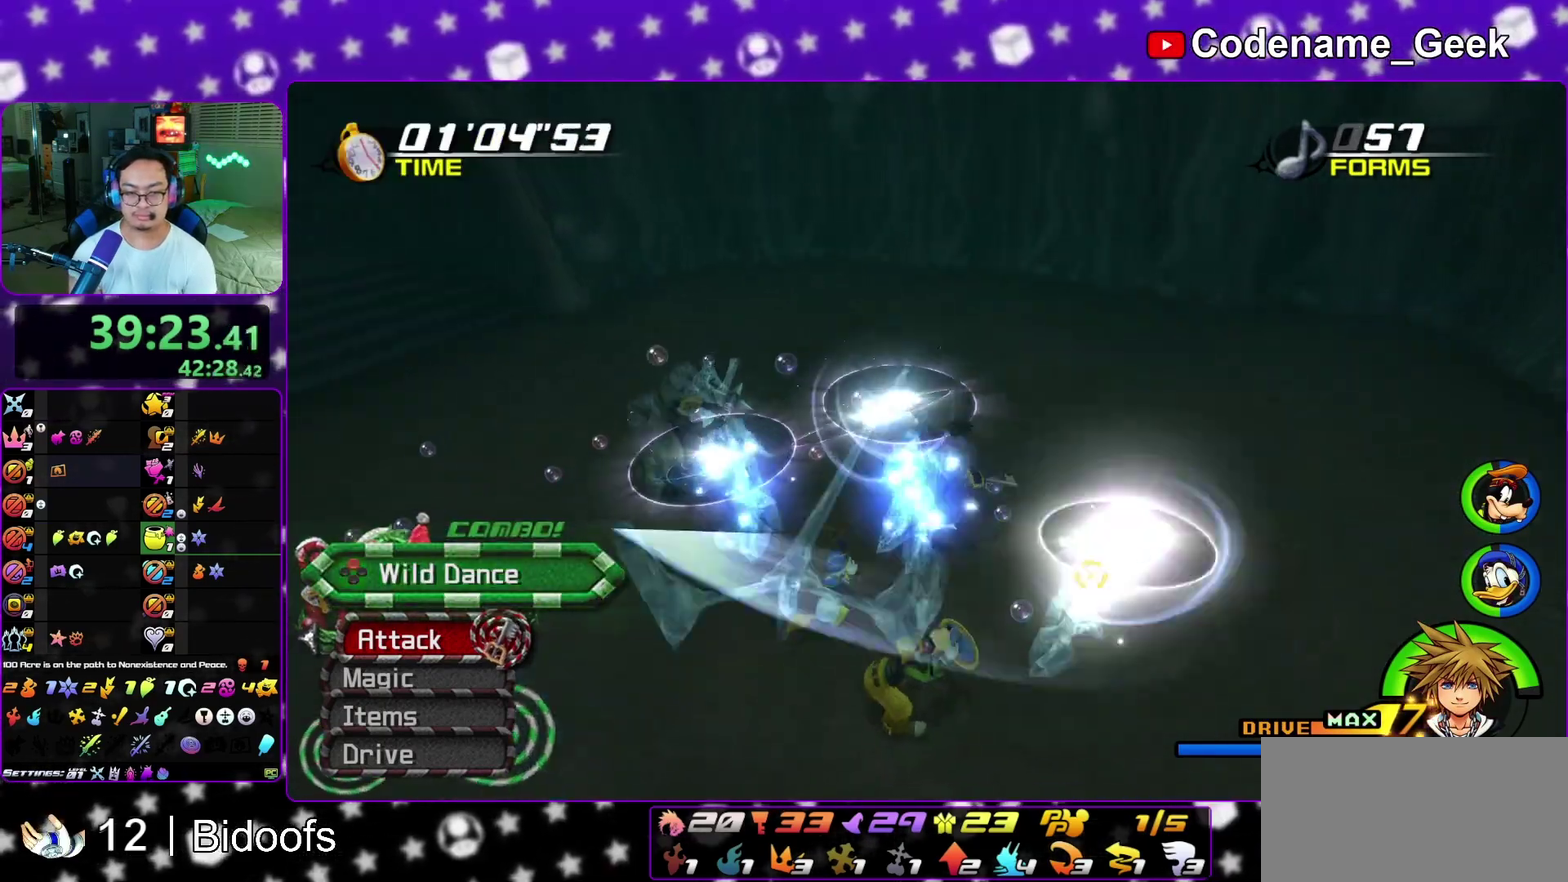
{"dt_ms": 400, "buttons": [], "left_stick": "up-left", "right_stick": "center", "events": [[50, "X", "down"], [133, "X", "up"], [233, "X", "down"], [367, "X", "up"]]}
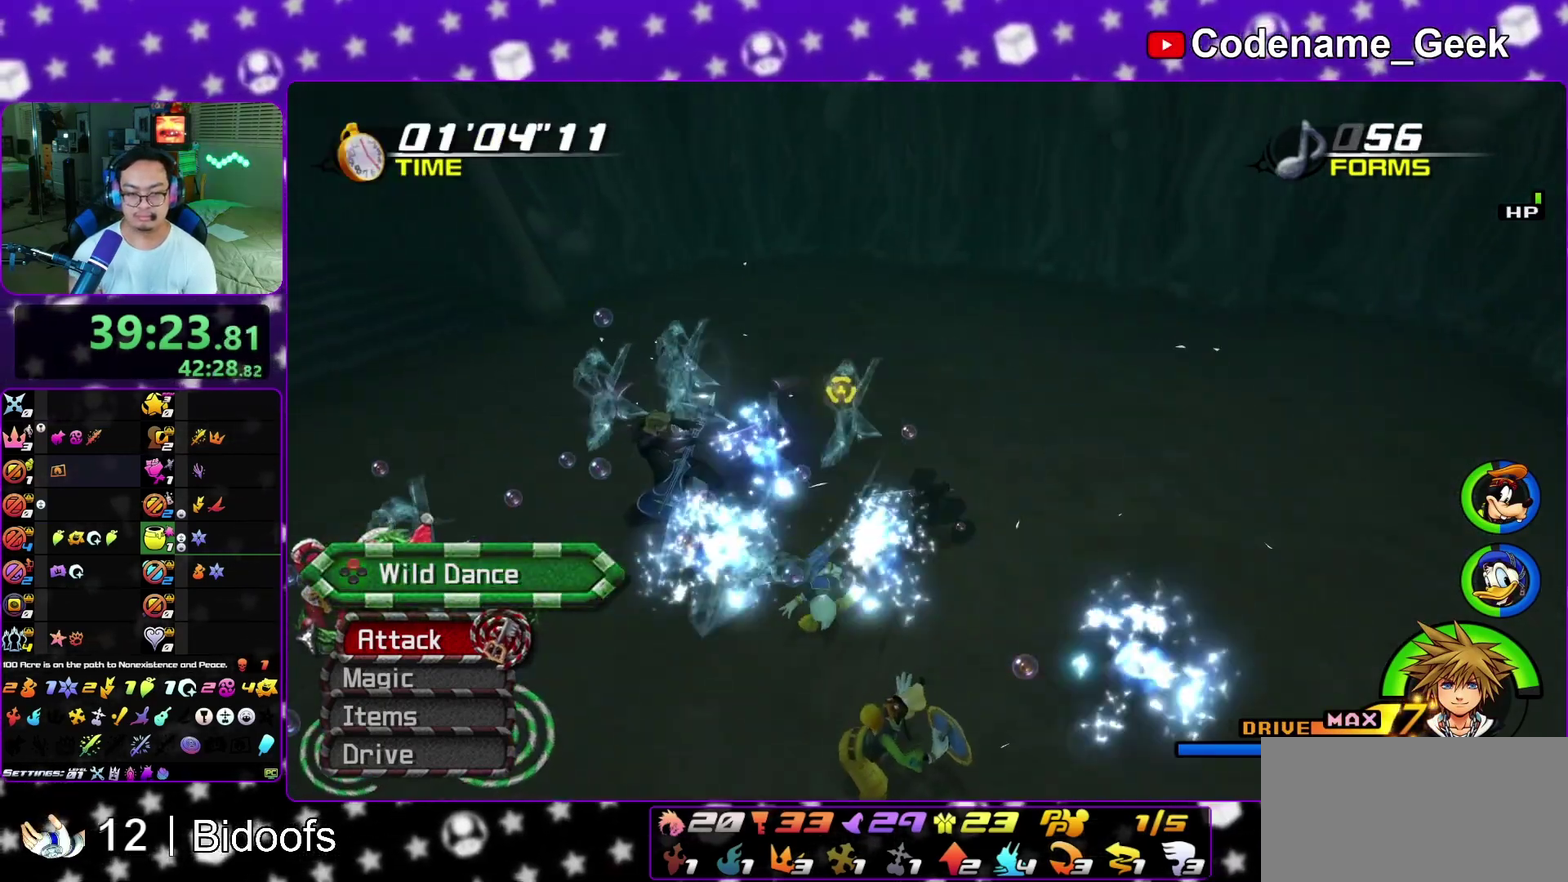
{"dt_ms": 500, "buttons": ["X"], "left_stick": "up-left", "right_stick": "center", "events": [[83, "X", "down"], [100, "right_stick", "down"], [167, "X", "up"], [267, "X", "down"], [350, "right_stick", "right"], [417, "X", "up"], [433, "right_stick", "center"], [483, "X", "down"]]}
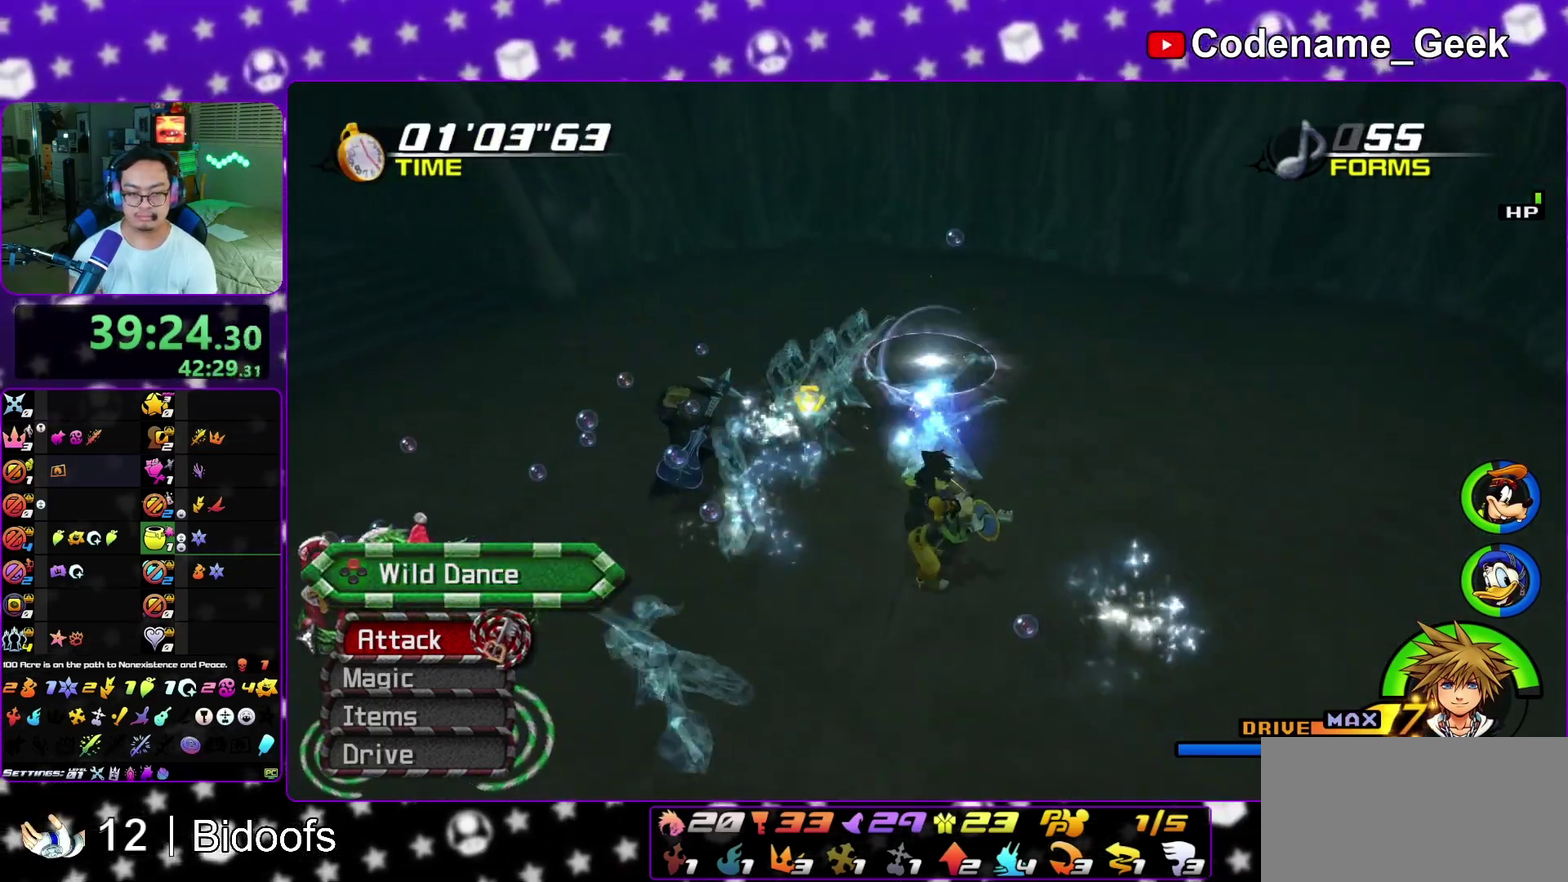
{"dt_ms": 500, "buttons": [], "left_stick": "up-left", "right_stick": "center", "events": [[117, "X", "up"], [167, "X", "down"], [300, "X", "up"], [367, "X", "down"], [467, "X", "up"]]}
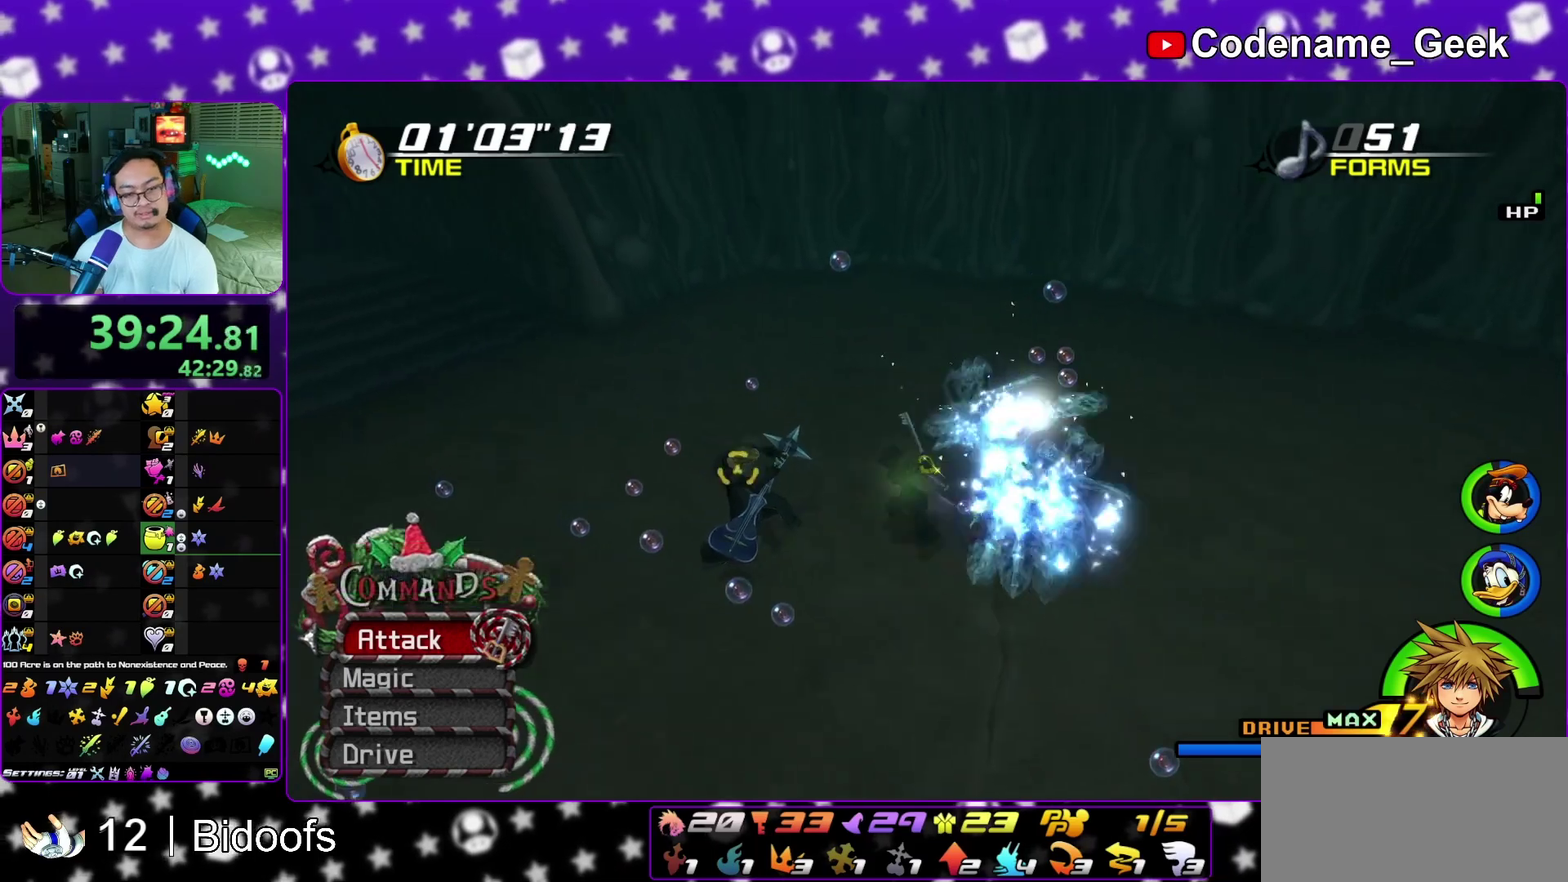
{"dt_ms": 700, "buttons": [], "left_stick": "up", "right_stick": "center", "events": [[100, "A", "down"], [100, "left_stick", "up"], [217, "A", "up"], [300, "A", "down"], [433, "A", "up"]]}
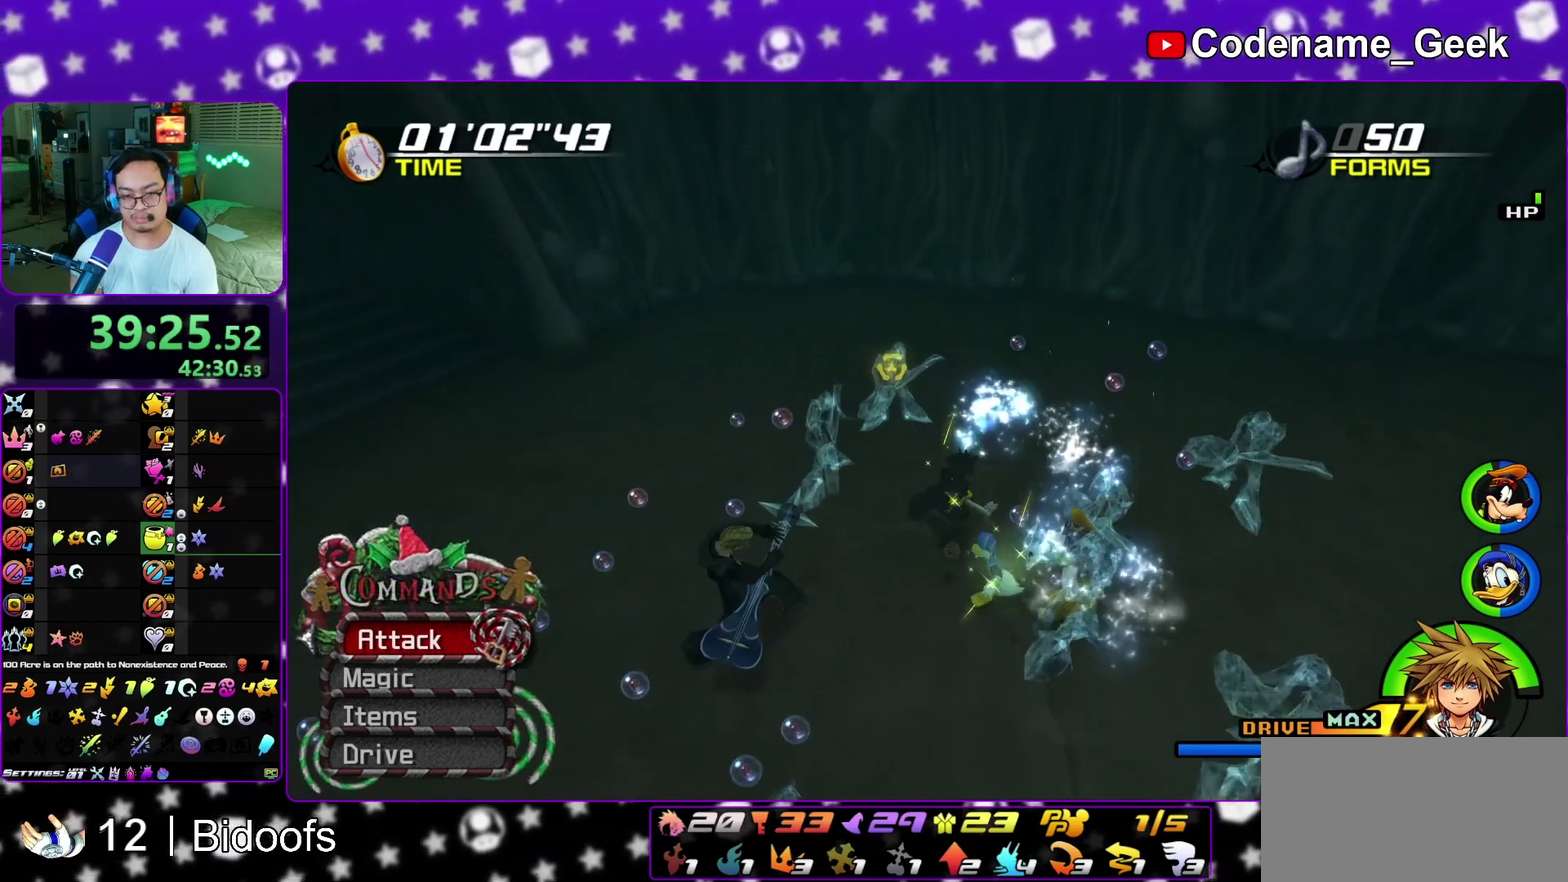
{"dt_ms": 300, "buttons": [], "left_stick": "up-left", "right_stick": "down-left", "events": [[200, "left_stick", "up-left"], [300, "right_stick", "down-left"]]}
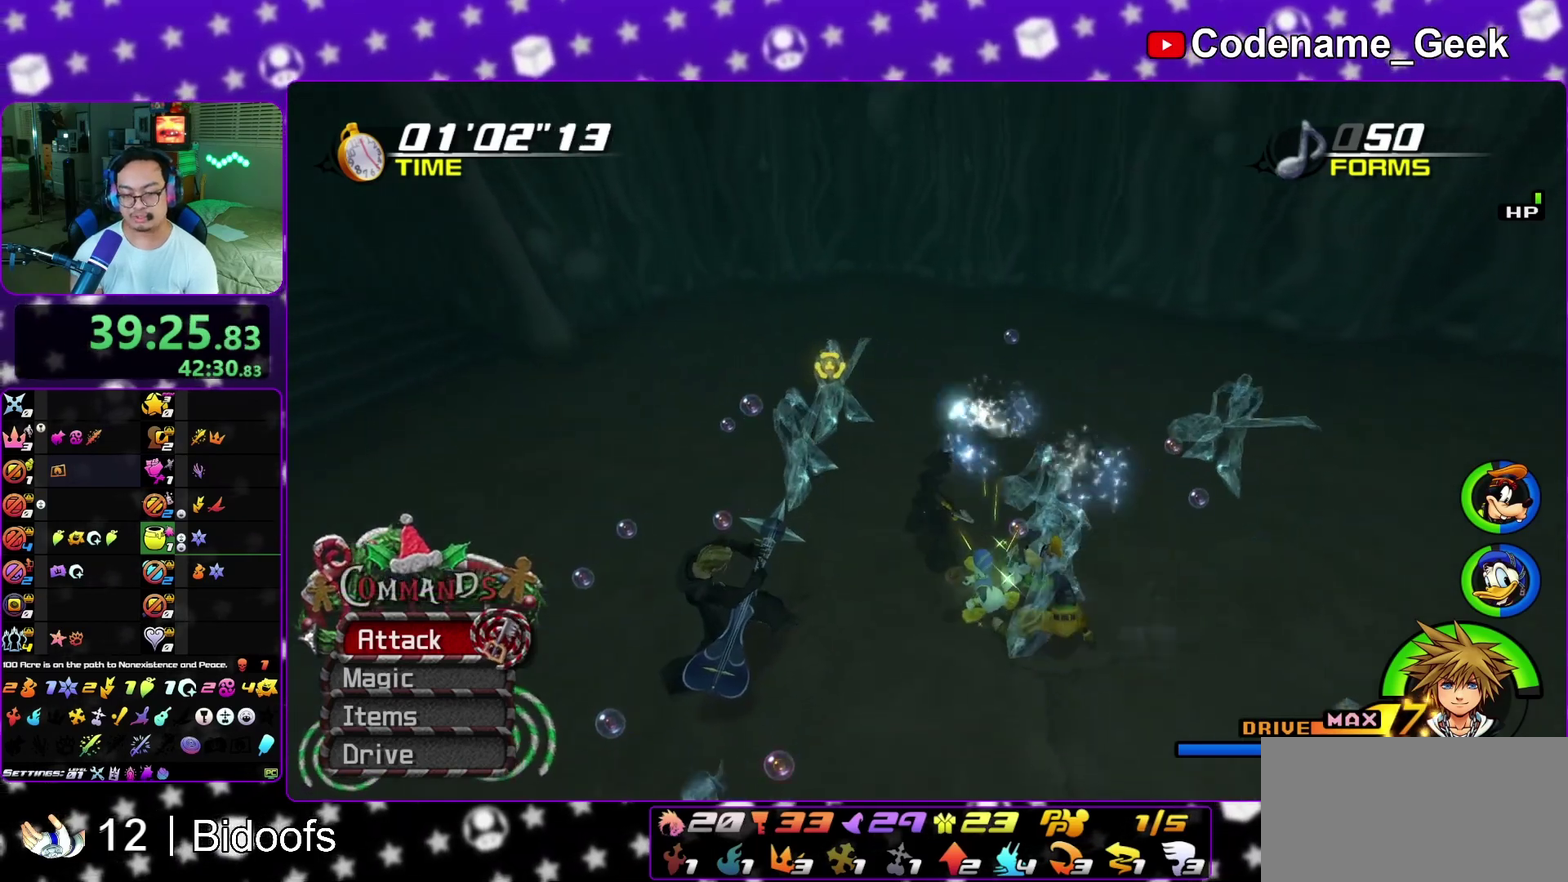
{"dt_ms": 500, "buttons": [], "left_stick": "up-left", "right_stick": "left", "events": [[83, "right_stick", "left"], [167, "X", "down"], [250, "X", "up"], [367, "A", "down"], [483, "A", "up"]]}
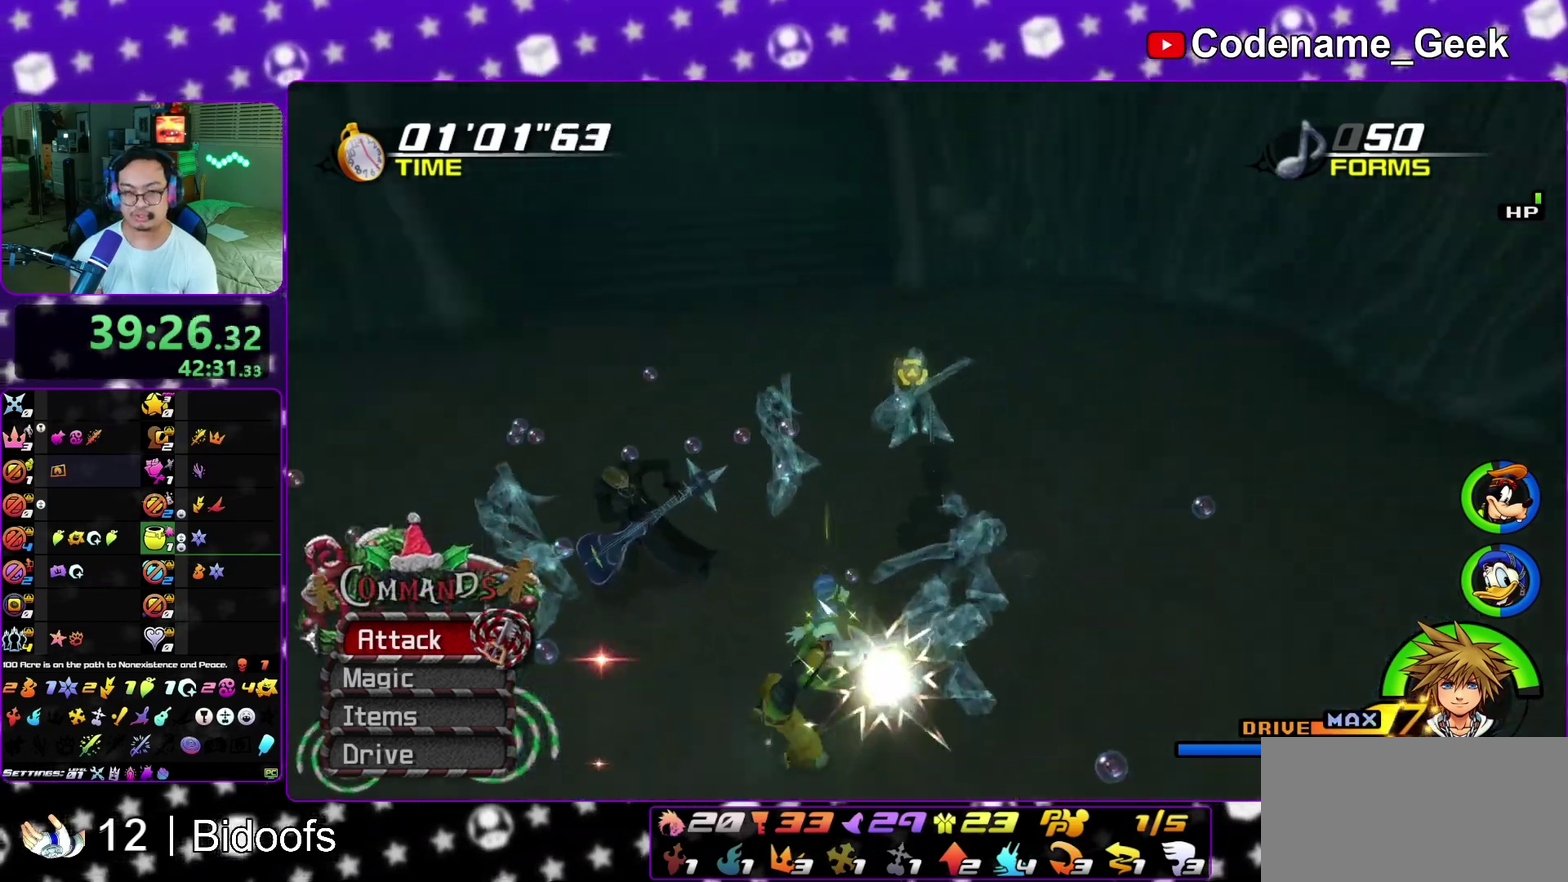
{"dt_ms": 500, "buttons": [], "left_stick": "up-right", "right_stick": "left", "events": [[167, "left_stick", "up"], [367, "X", "down"], [367, "left_stick", "up-right"], [483, "X", "up"]]}
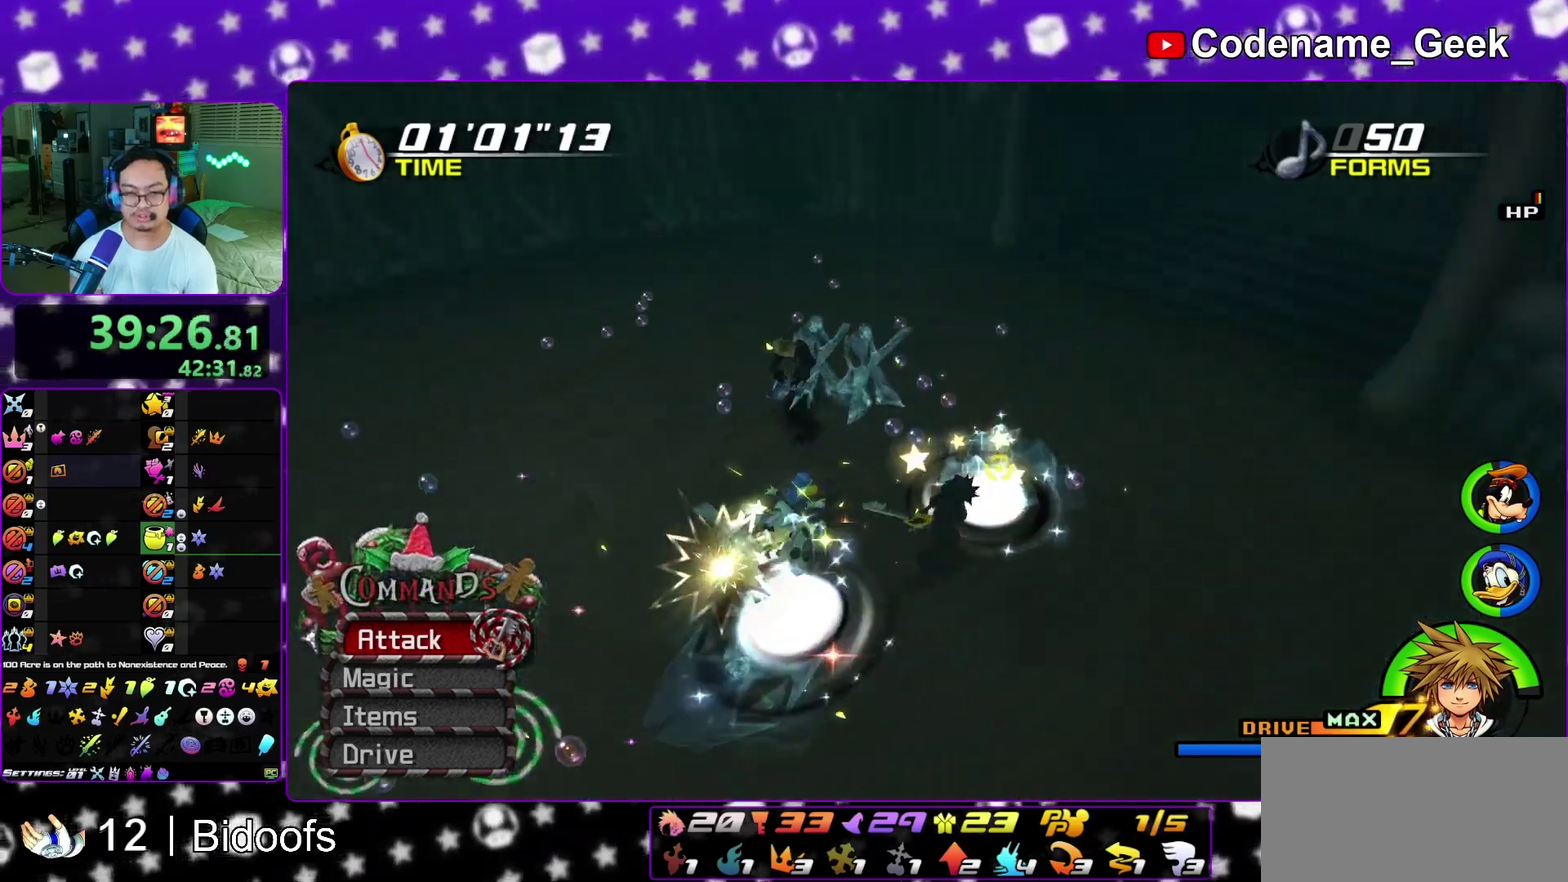
{"dt_ms": 400, "buttons": ["X"], "left_stick": "right", "right_stick": "center", "events": [[100, "X", "down"], [217, "X", "up"], [217, "right_stick", "down-left"], [300, "left_stick", "right"], [333, "X", "down"], [333, "right_stick", "center"]]}
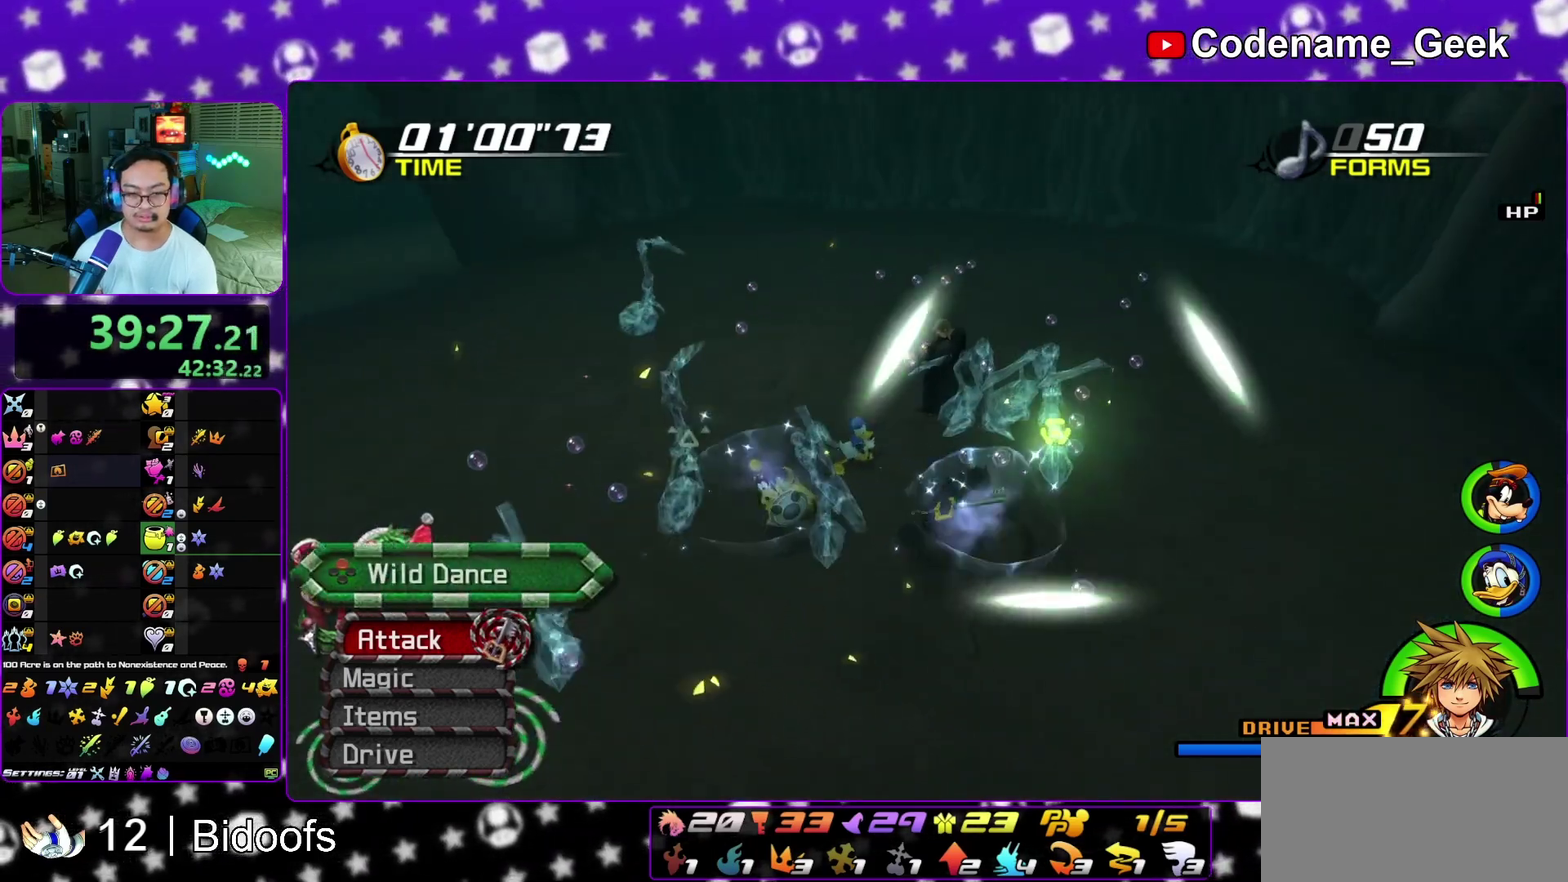
{"dt_ms": 600, "buttons": ["X"], "left_stick": "up-right", "right_stick": "center", "events": [[33, "X", "up"], [133, "X", "down"], [250, "X", "up"], [267, "left_stick", "up-right"], [350, "X", "down"], [467, "X", "up"], [567, "X", "down"]]}
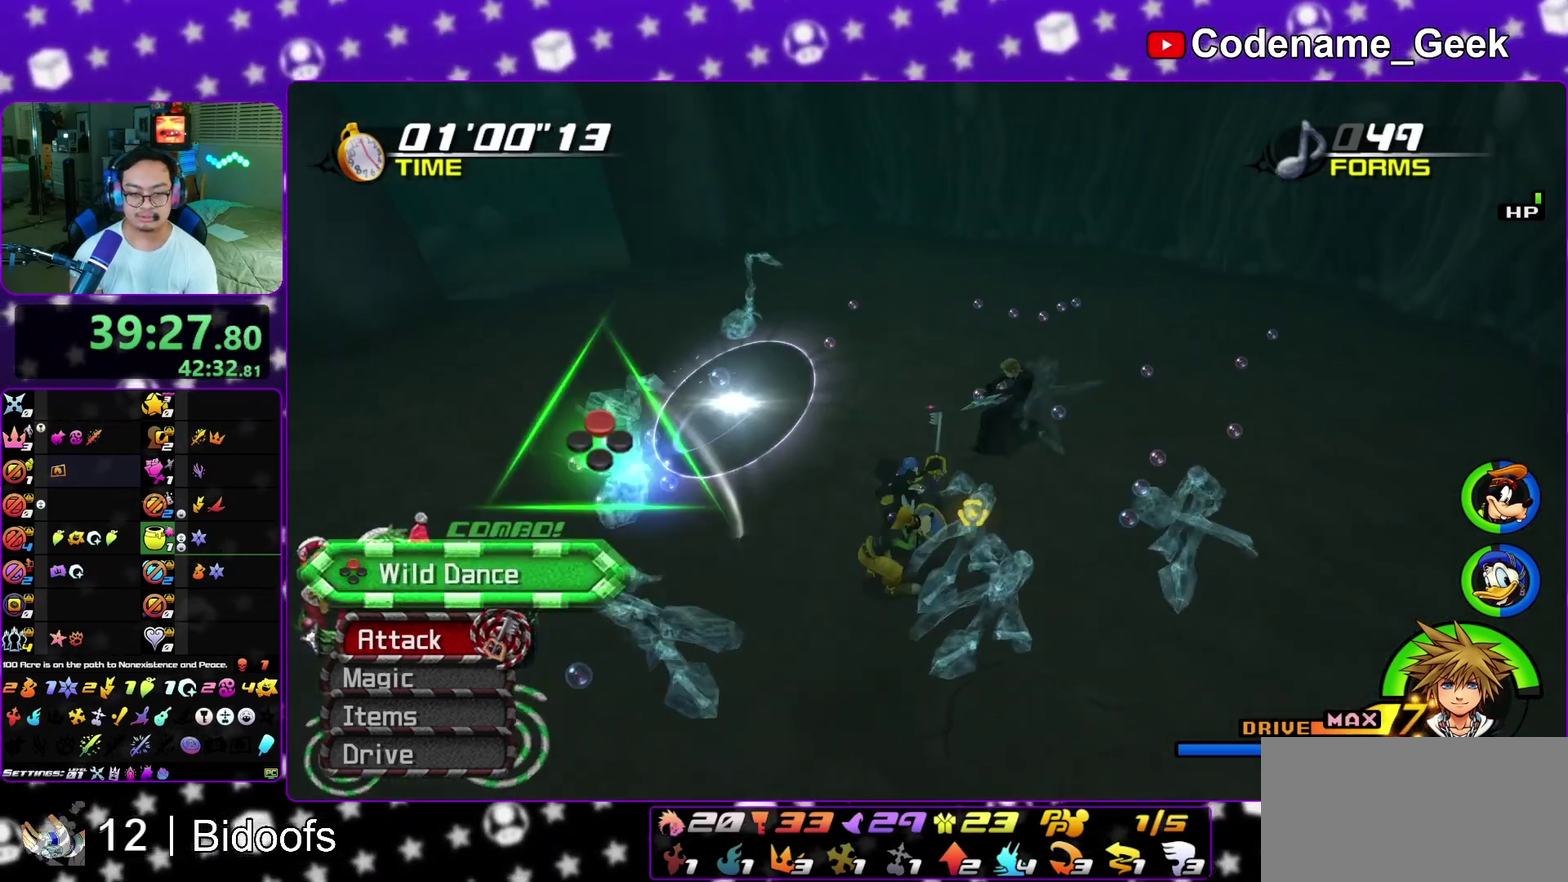
{"dt_ms": 300, "buttons": [], "left_stick": "up-right", "right_stick": "right", "events": [[83, "X", "up"], [183, "X", "down"], [233, "right_stick", "right"], [300, "X", "up"]]}
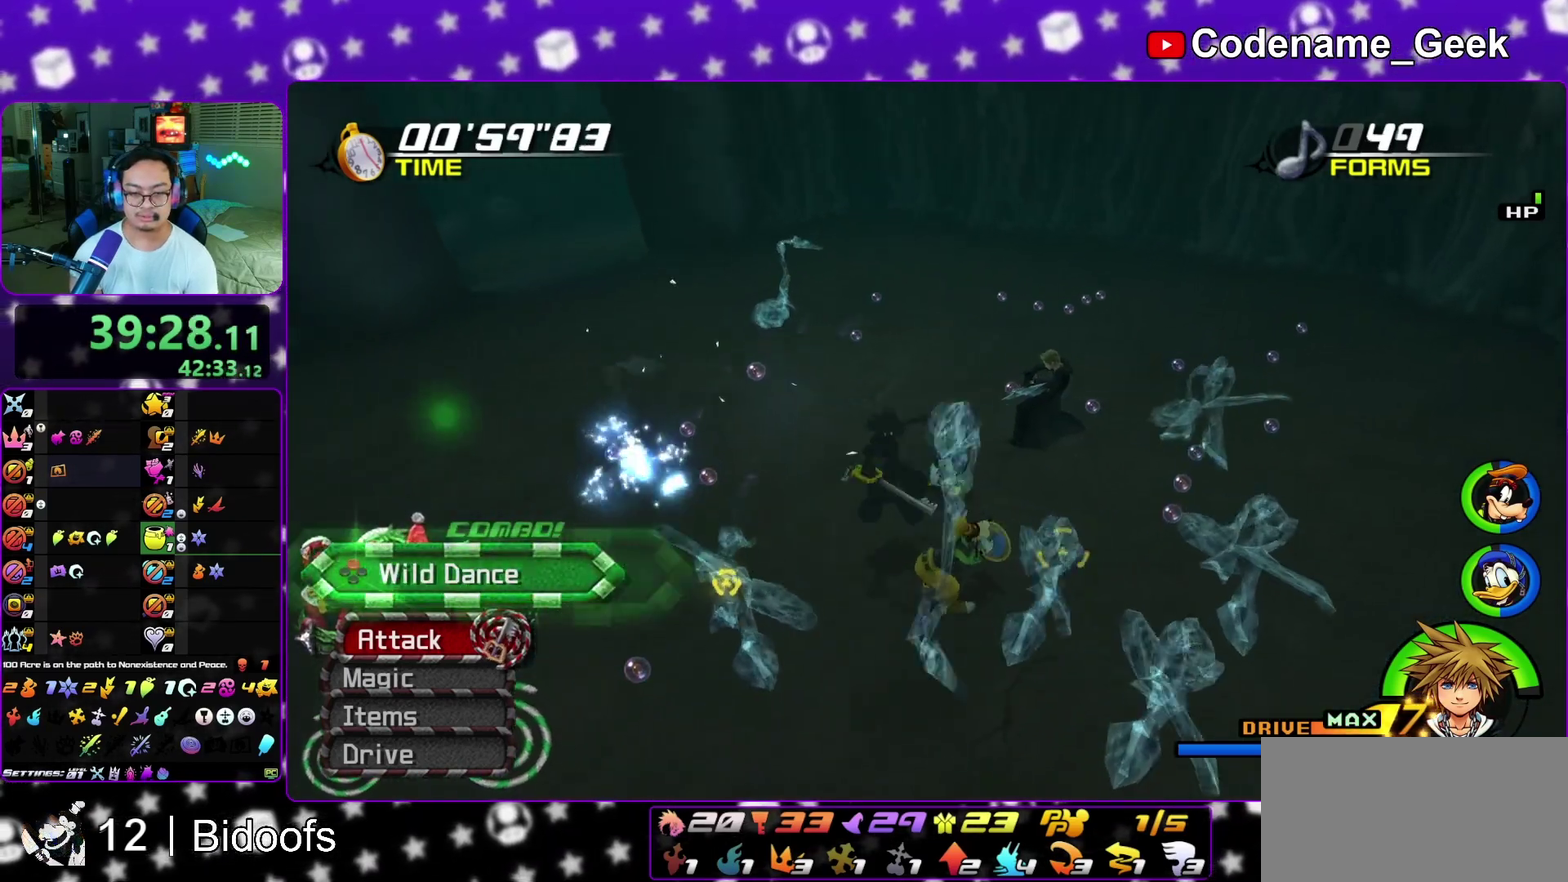
{"dt_ms": 800, "buttons": ["X"], "left_stick": "center", "right_stick": "center", "events": [[100, "X", "down"], [217, "X", "up"], [317, "X", "down"], [433, "X", "up"], [483, "left_stick", "up"], [533, "X", "down"], [633, "X", "up"], [733, "X", "down"], [733, "left_stick", "center"], [750, "right_stick", "center"]]}
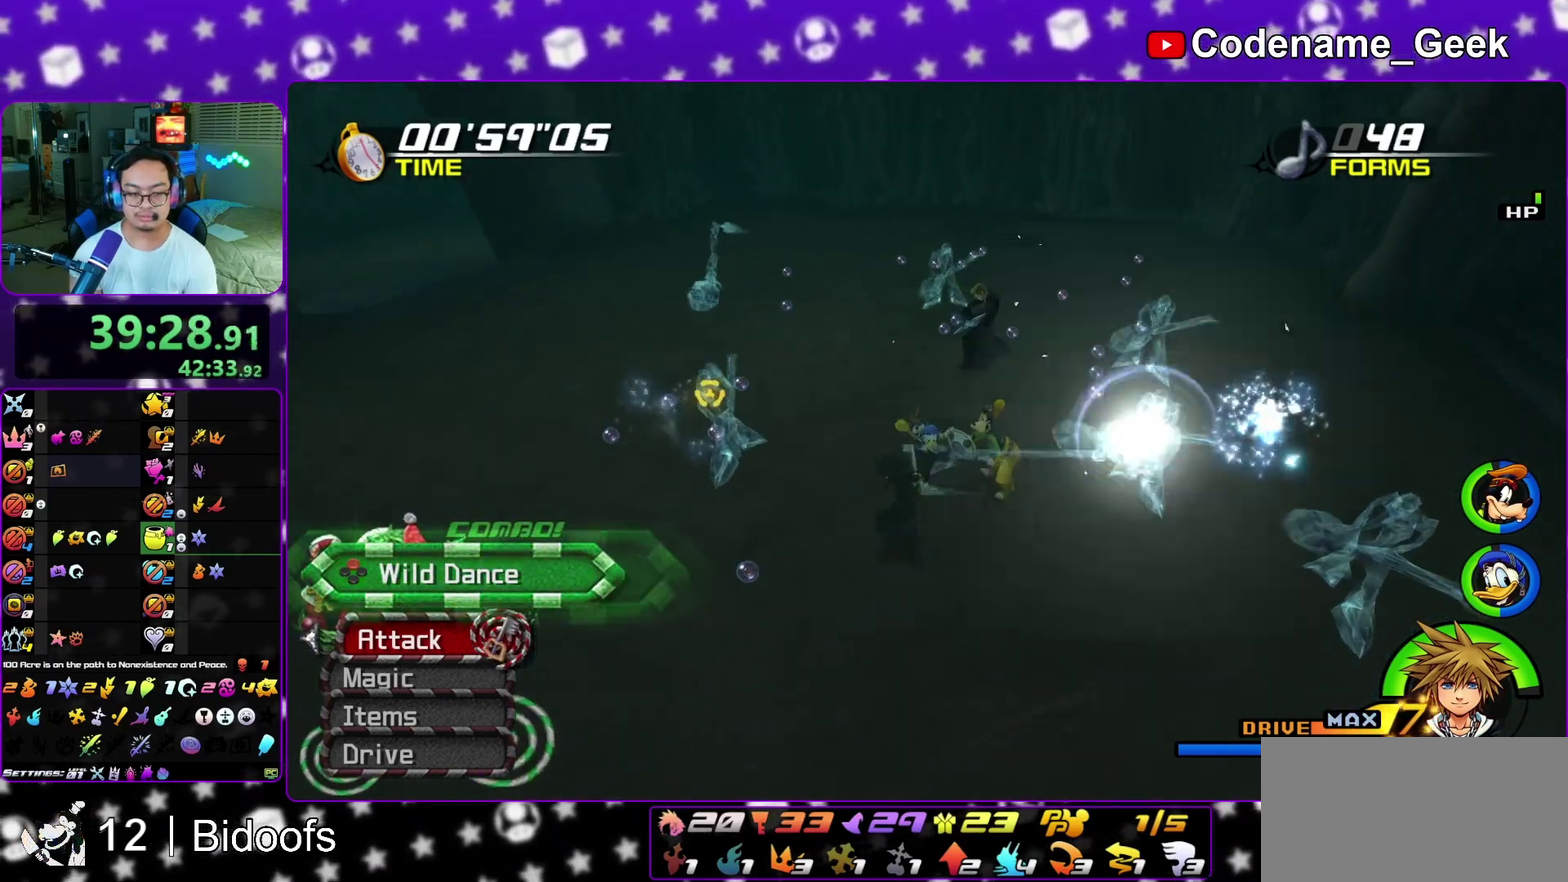
{"dt_ms": 400, "buttons": ["A"], "left_stick": "center", "right_stick": "center", "events": [[17, "X", "up"], [367, "A", "down"]]}
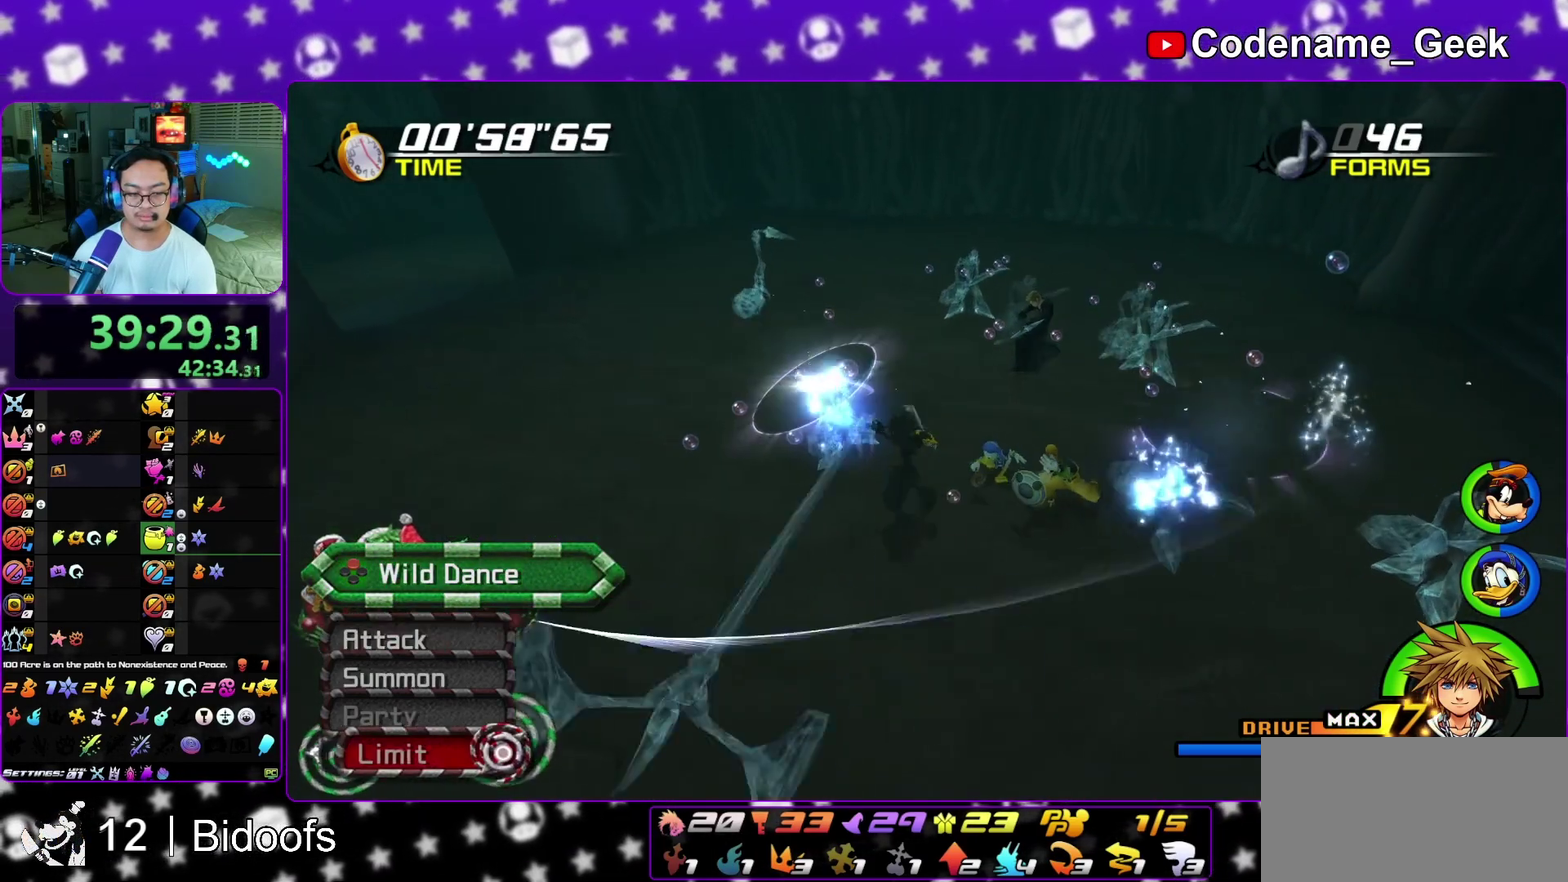
{"dt_ms": 700, "buttons": ["X"], "left_stick": "up-left", "right_stick": "right", "events": [[67, "A", "up"], [400, "A", "down"], [467, "A", "up"], [467, "X", "down"], [467, "left_stick", "up-left"], [550, "X", "up"], [667, "X", "down"], [667, "right_stick", "right"]]}
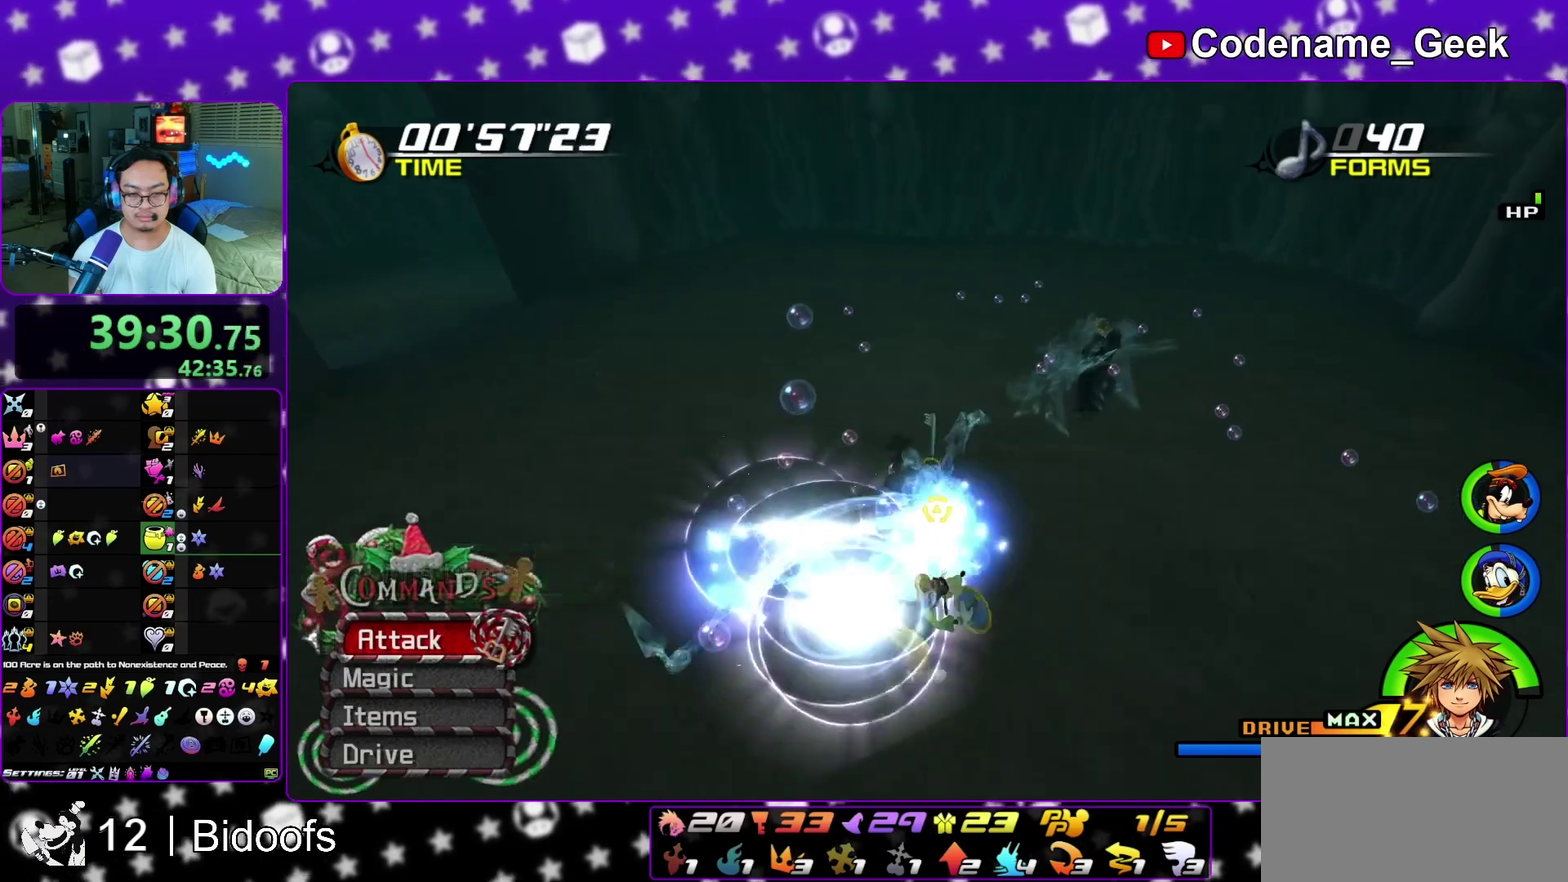
{"dt_ms": 300, "buttons": [], "left_stick": "up", "right_stick": "right", "events": [[33, "left_stick", "up"], [67, "X", "up"], [150, "X", "down"], [267, "X", "up"]]}
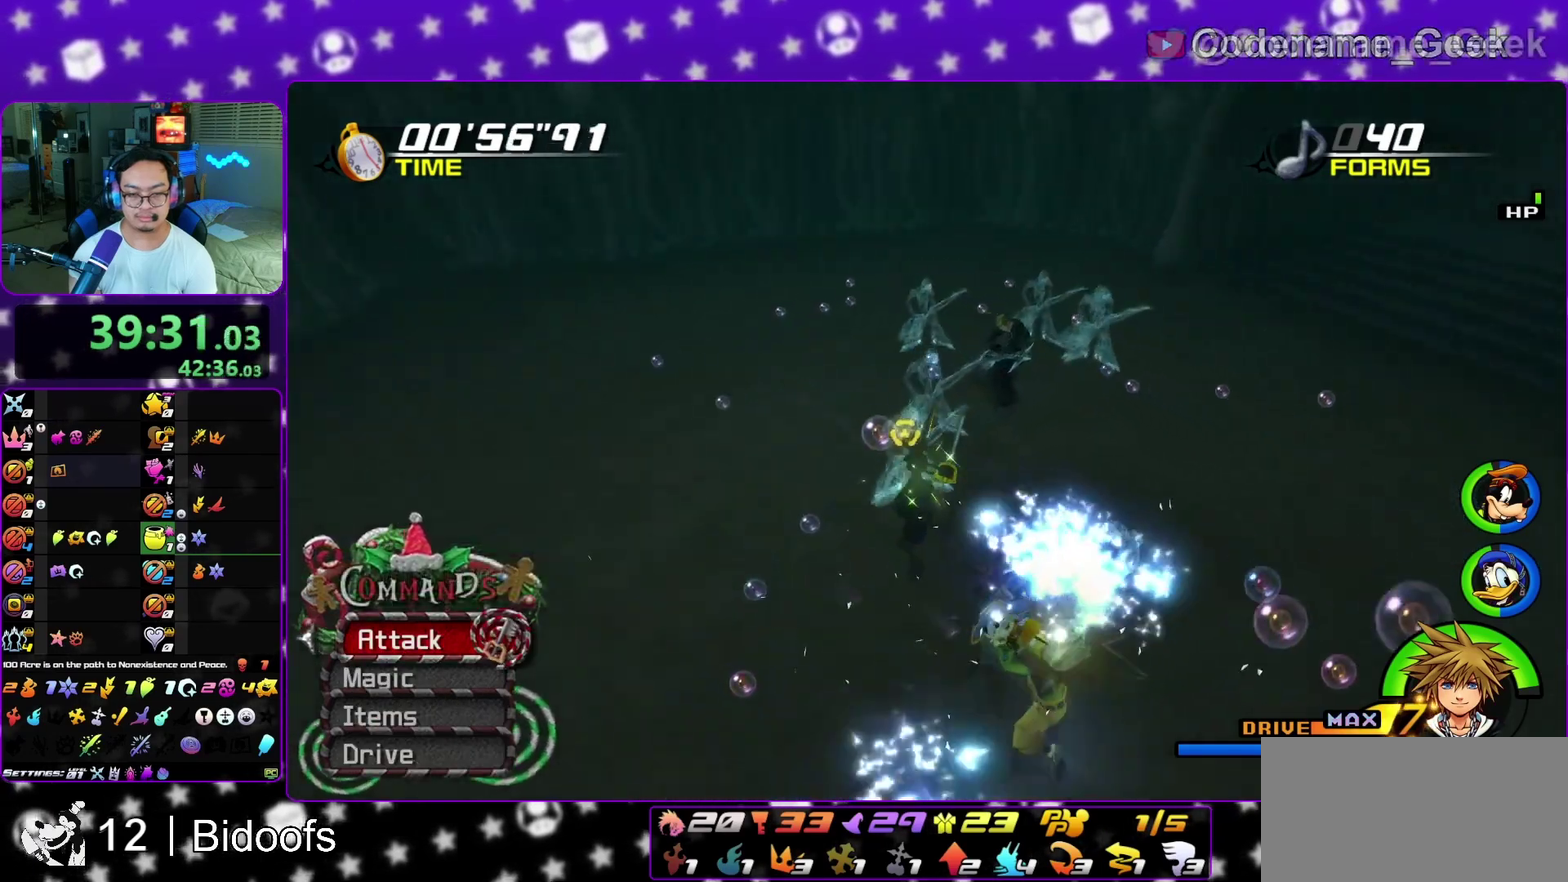
{"dt_ms": 500, "buttons": ["A"], "left_stick": "up", "right_stick": "center", "events": [[83, "right_stick", "center"], [250, "A", "down"], [333, "A", "up"], [417, "A", "down"]]}
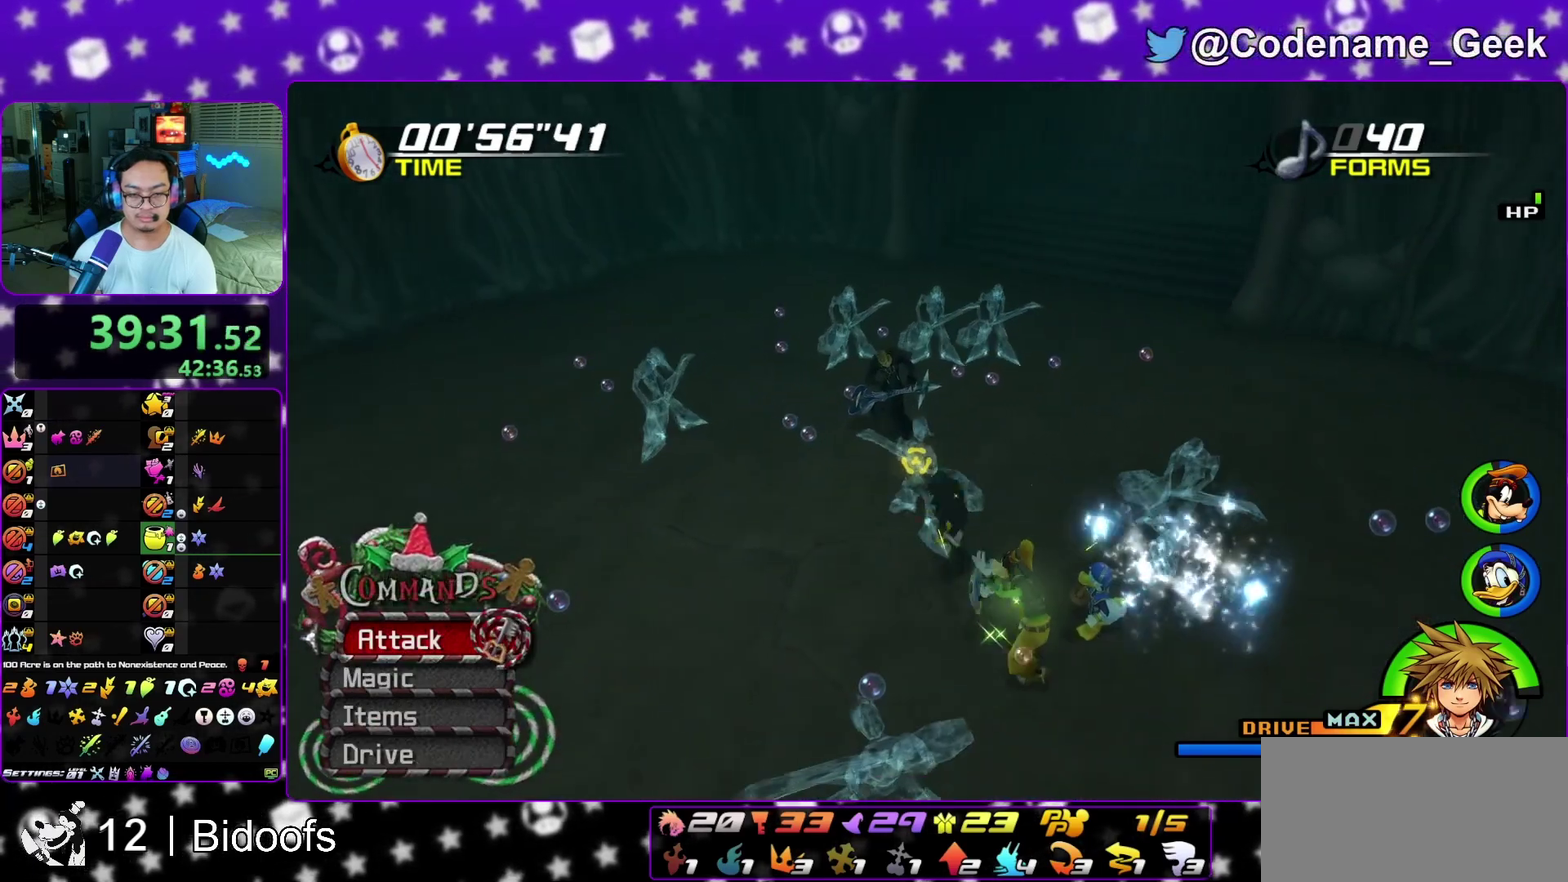
{"dt_ms": 300, "buttons": ["X"], "left_stick": "up", "right_stick": "center", "events": [[33, "A", "up"], [233, "X", "down"]]}
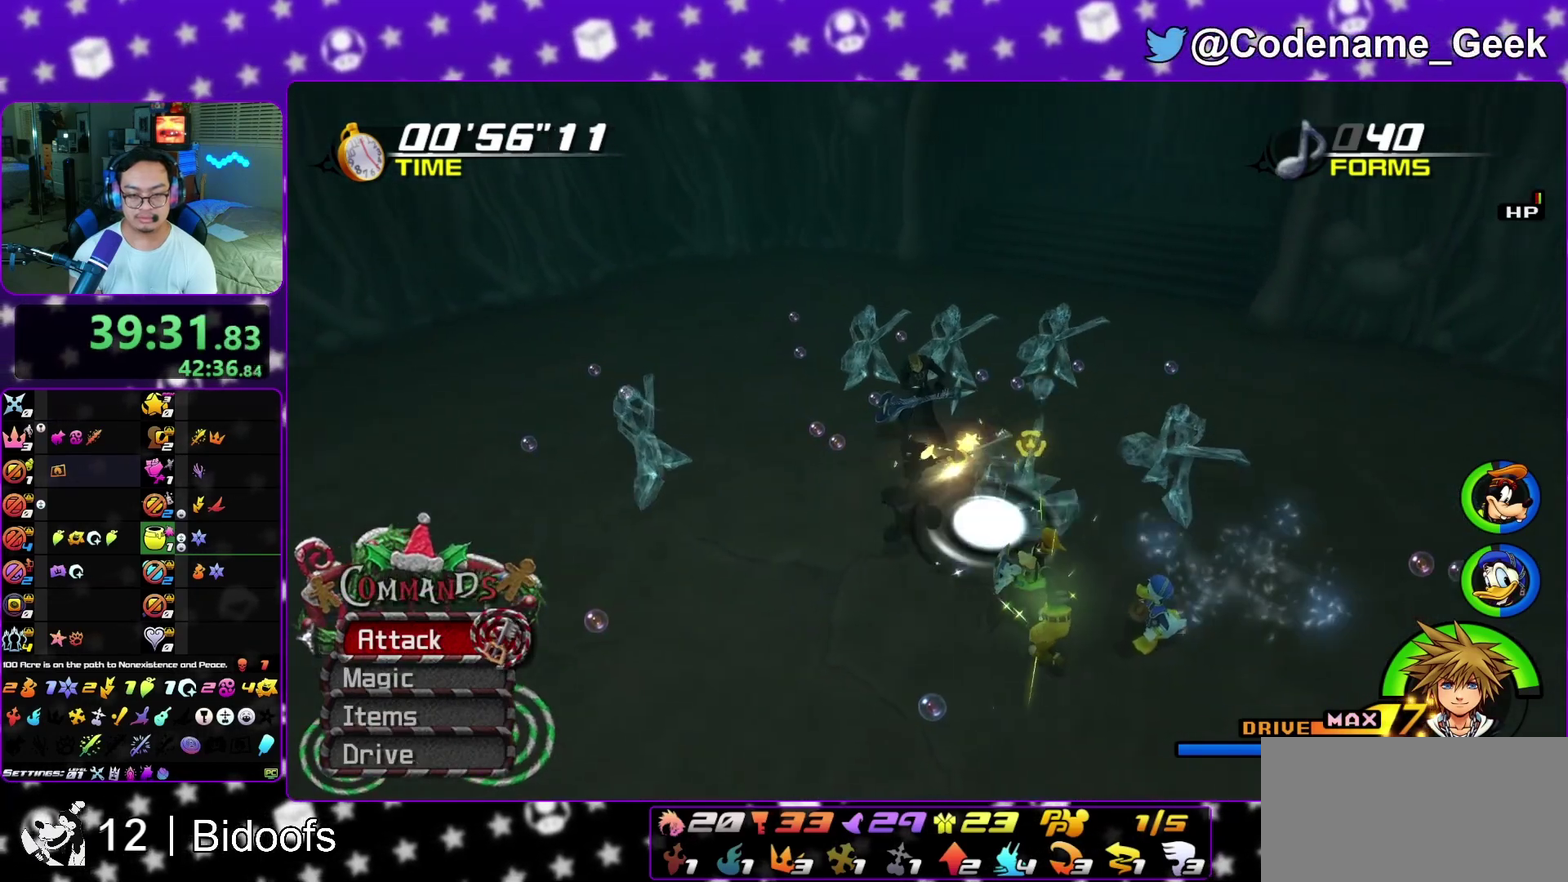
{"dt_ms": 700, "buttons": [], "left_stick": "up-right", "right_stick": "center", "events": [[67, "X", "up"], [183, "X", "down"], [200, "left_stick", "up-right"], [267, "X", "up"], [350, "right_stick", "right"], [383, "X", "down"], [467, "right_stick", "center"], [483, "X", "up"], [583, "X", "down"], [700, "X", "up"]]}
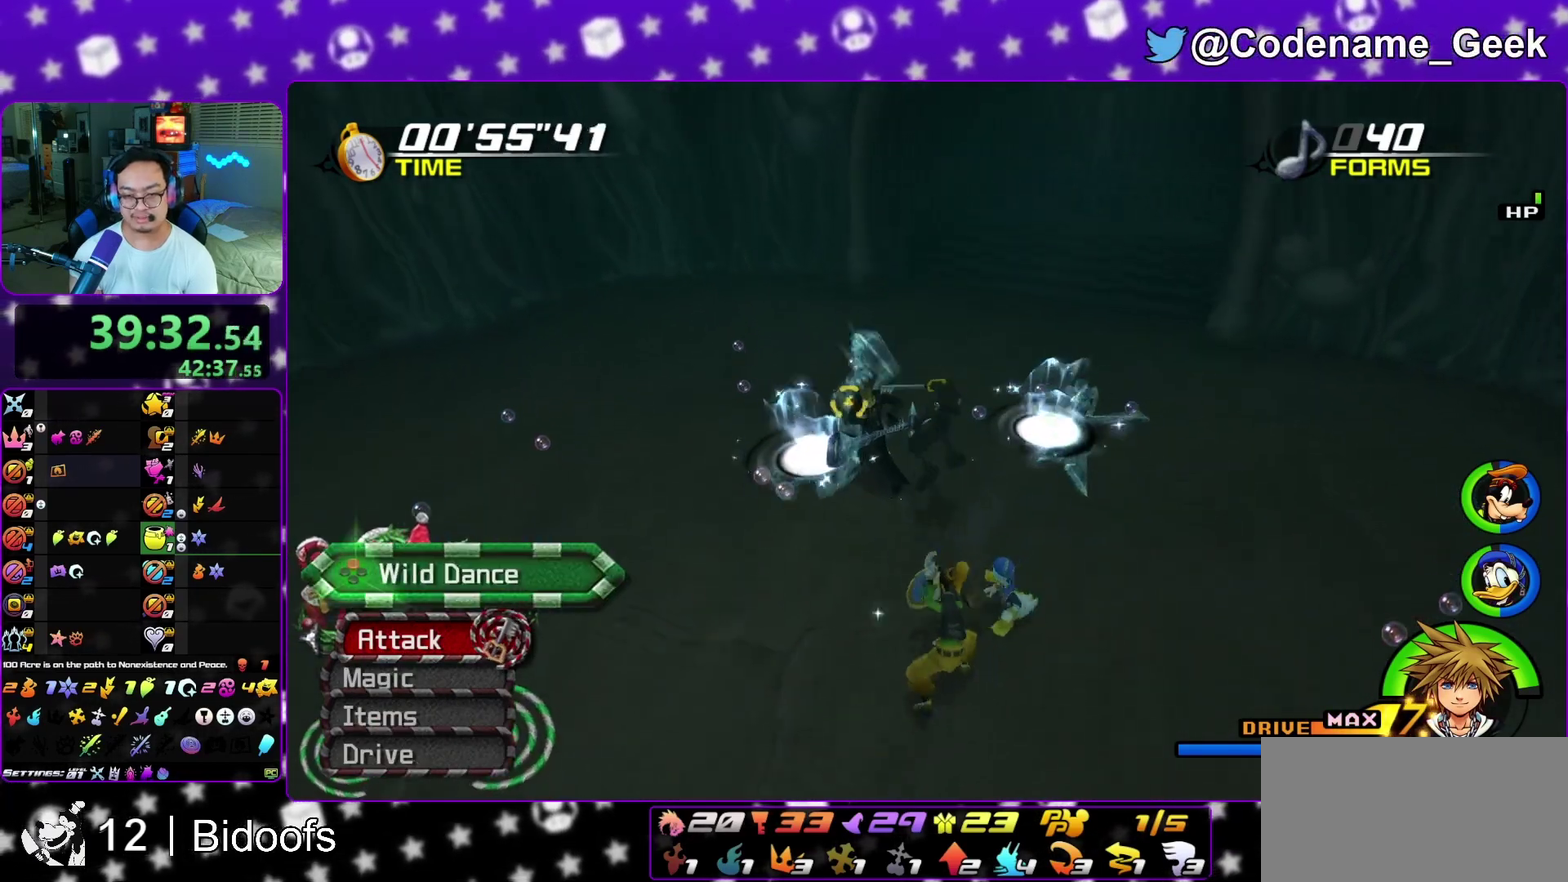
{"dt_ms": 400, "buttons": ["X"], "left_stick": "up", "right_stick": "left", "events": [[133, "X", "down"], [167, "right_stick", "left"], [217, "X", "up"], [317, "X", "down"], [350, "left_stick", "up"]]}
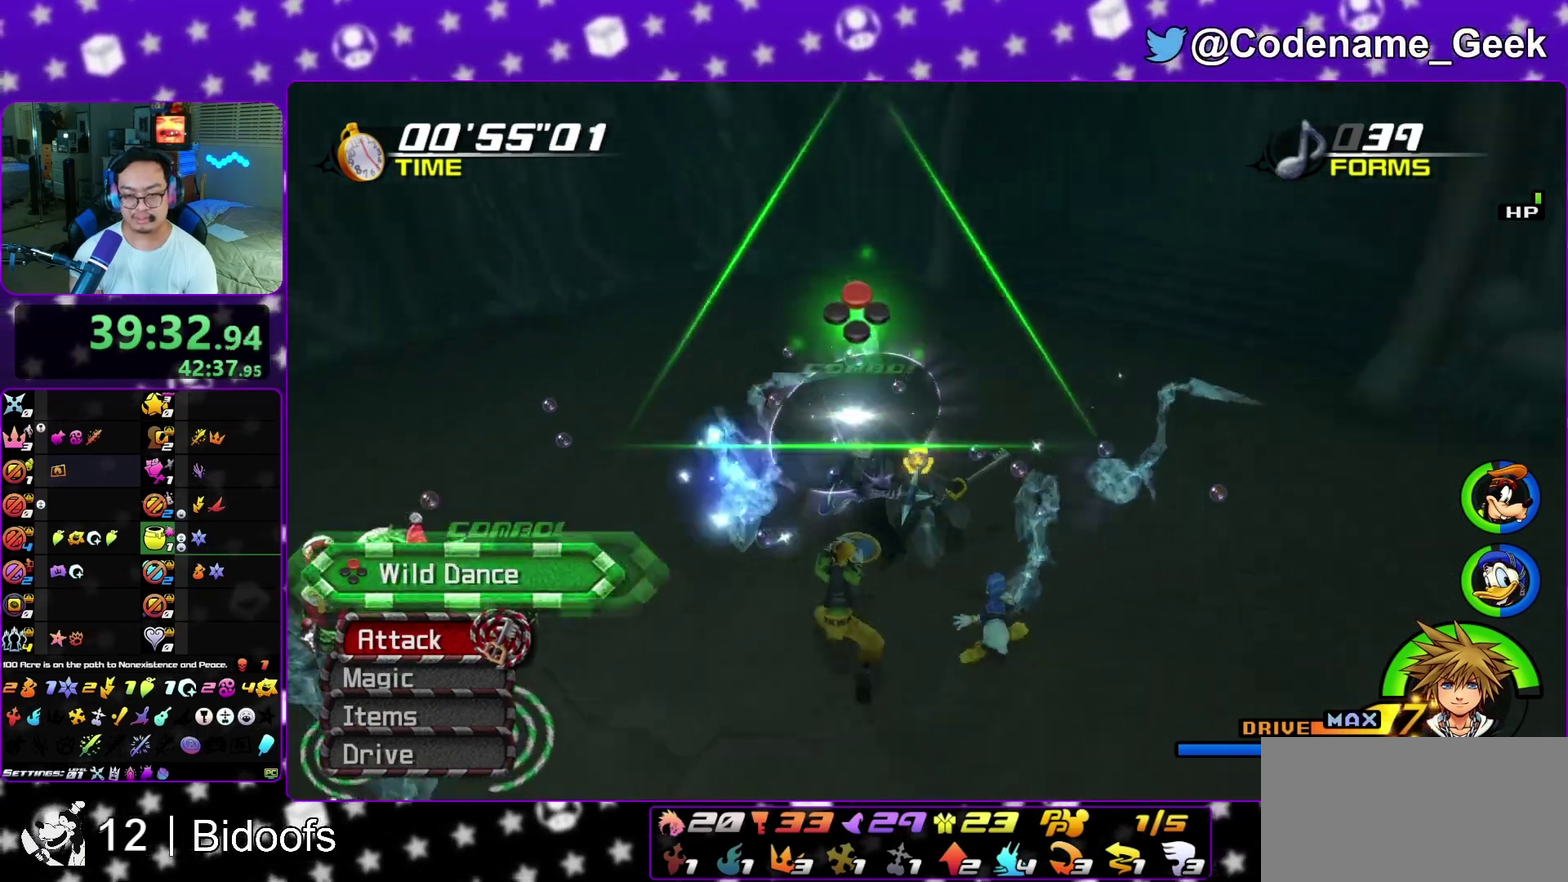
{"dt_ms": 600, "buttons": ["X"], "left_stick": "up-left", "right_stick": "left", "events": [[50, "X", "up"], [133, "X", "down"], [133, "left_stick", "up-left"], [250, "X", "up"], [350, "X", "down"], [467, "X", "up"], [550, "X", "down"]]}
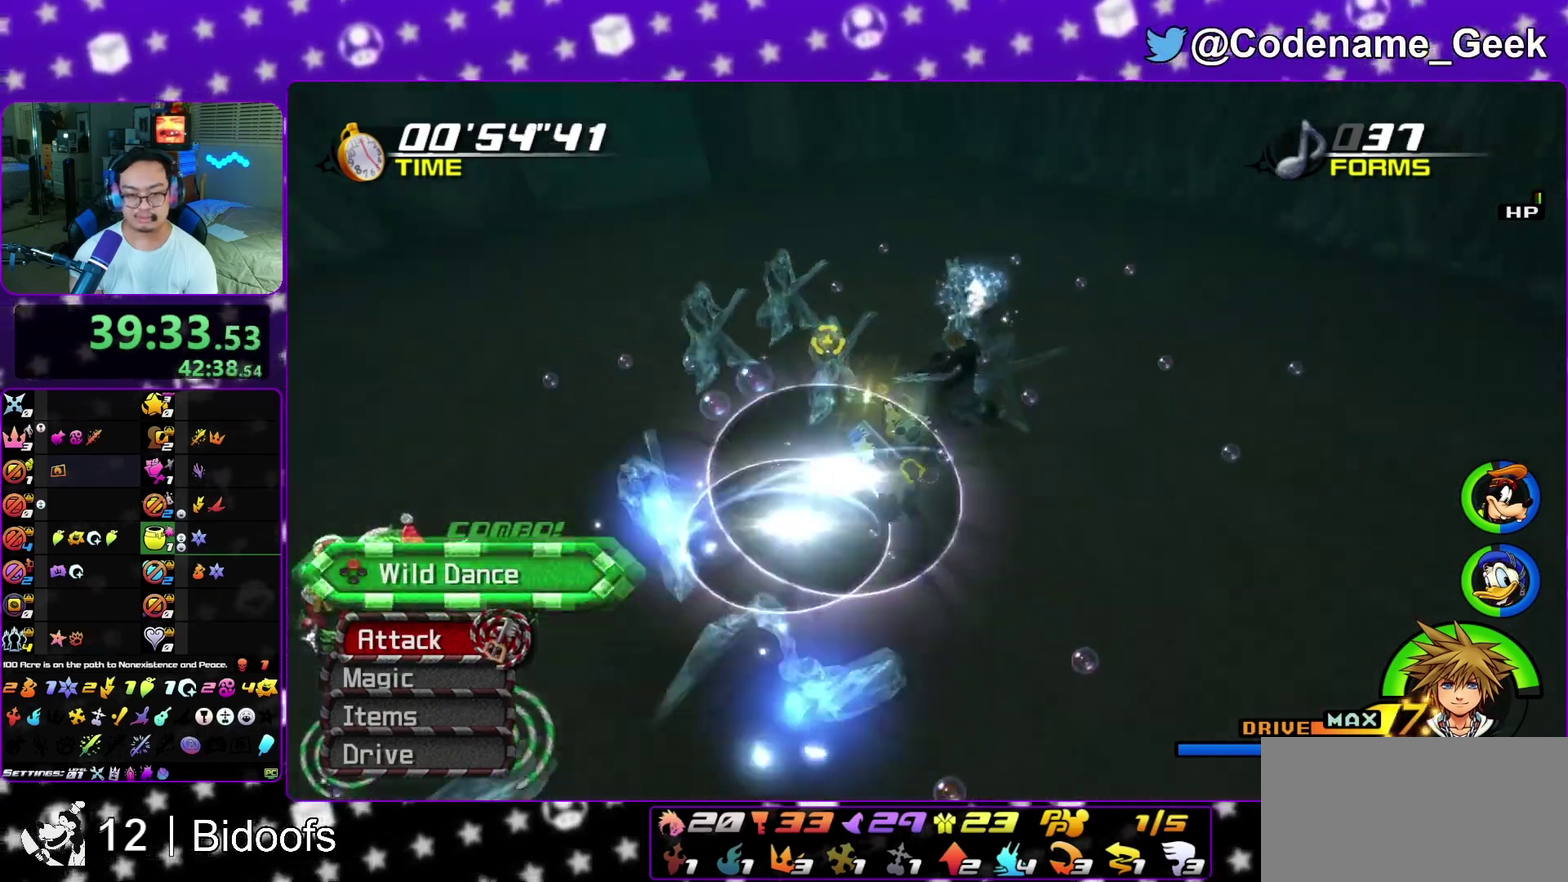
{"dt_ms": 600, "buttons": [], "left_stick": "up-right", "right_stick": "center", "events": [[17, "right_stick", "center"], [100, "X", "up"], [133, "left_stick", "up"], [183, "X", "down"], [283, "left_stick", "up-right"], [317, "X", "up"], [417, "X", "down"], [550, "X", "up"]]}
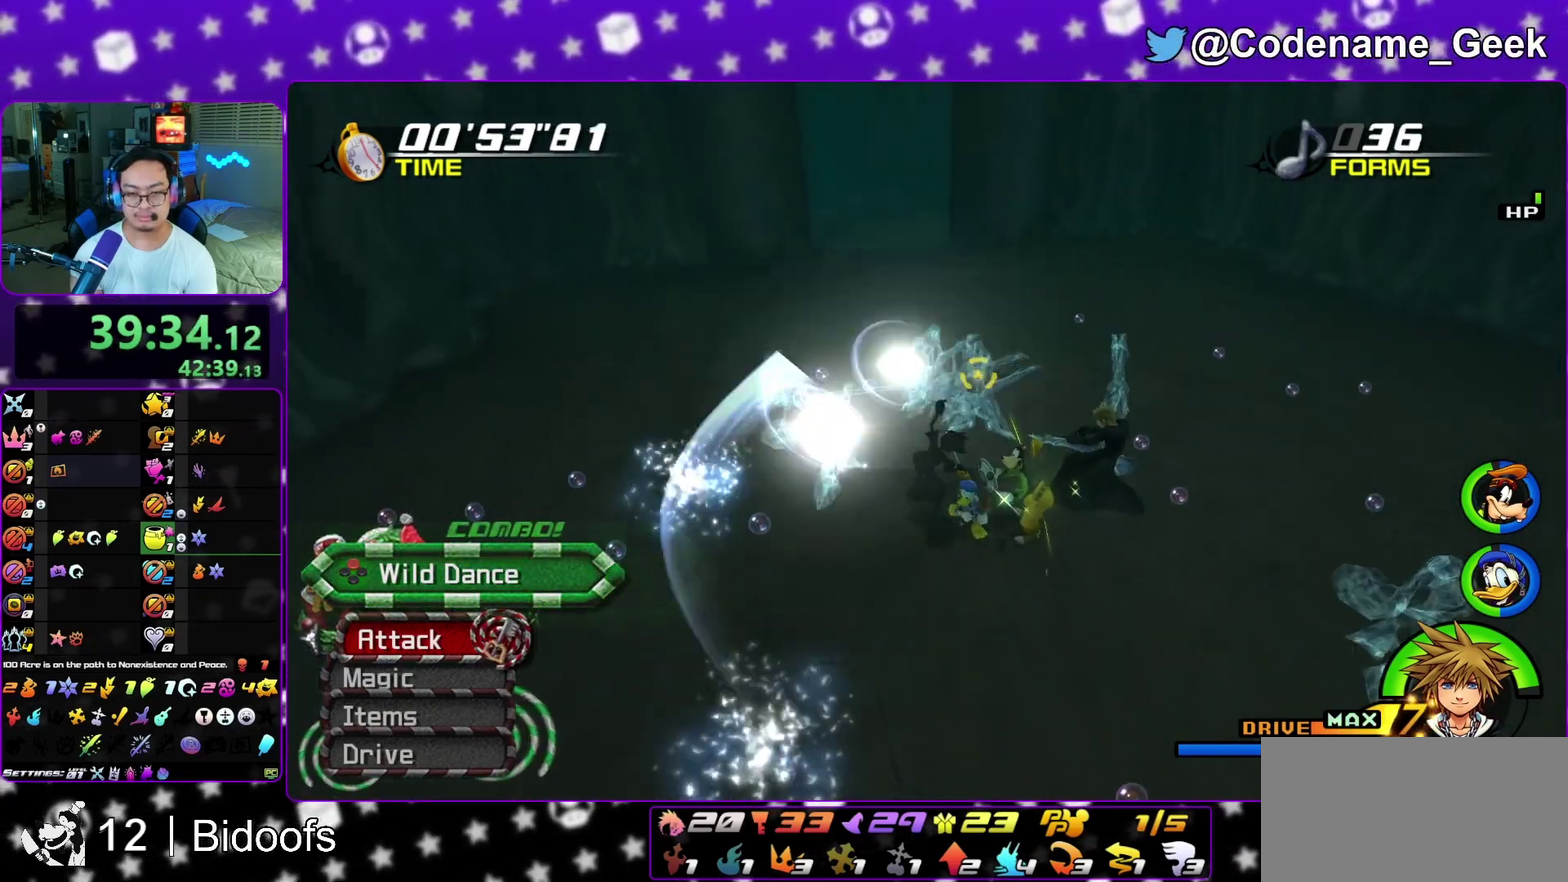
{"dt_ms": 400, "buttons": [], "left_stick": "up-right", "right_stick": "center", "events": [[33, "X", "down"], [167, "X", "up"], [183, "right_stick", "down-right"], [250, "X", "down"], [300, "right_stick", "center"], [350, "X", "up"]]}
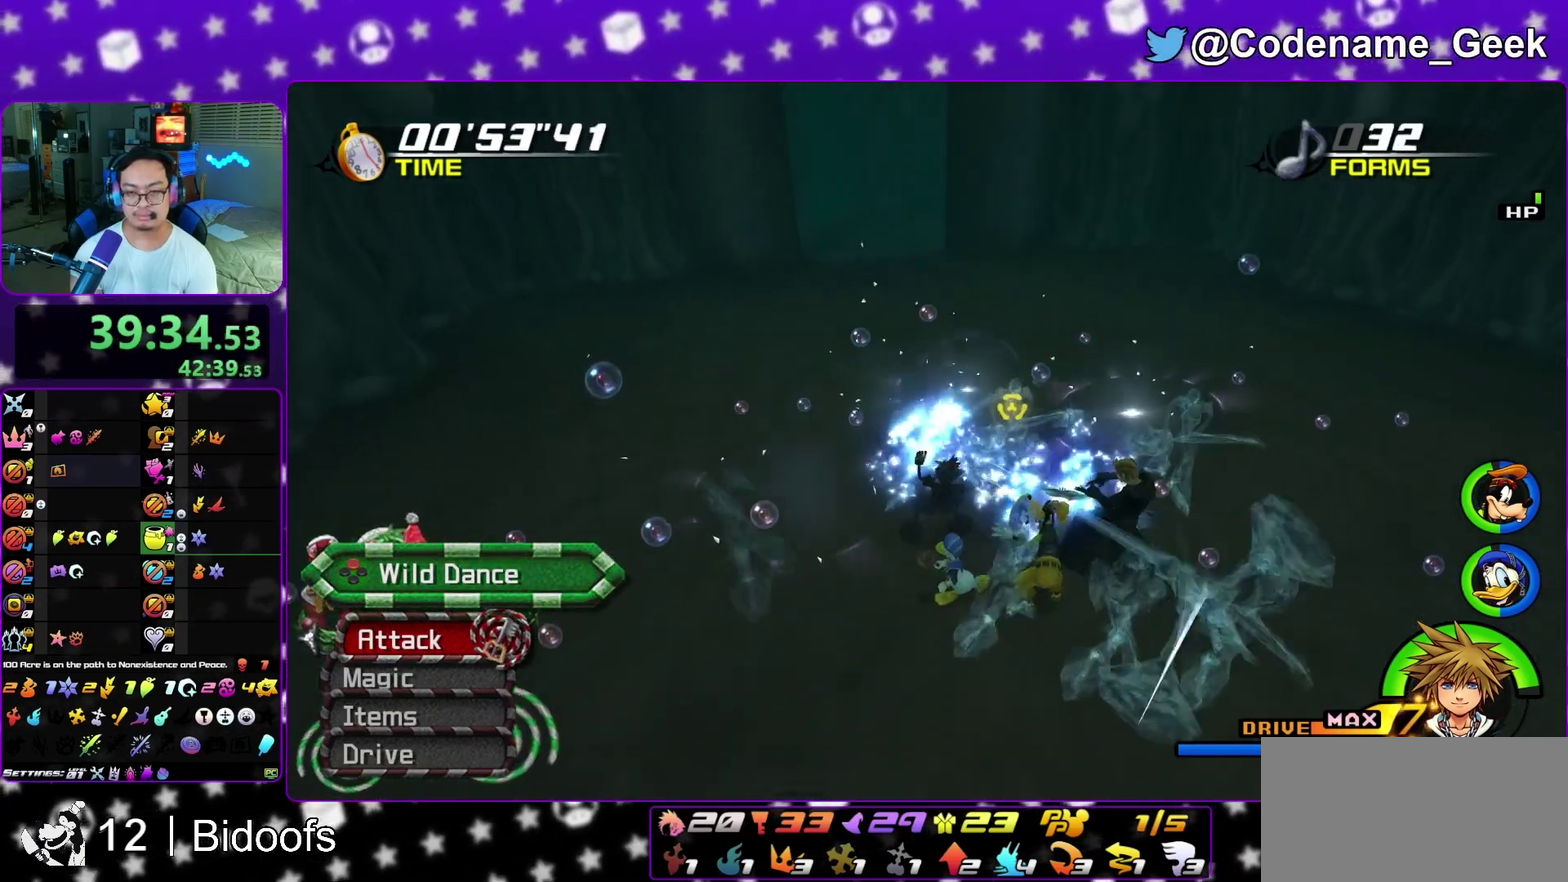
{"dt_ms": 500, "buttons": ["X"], "left_stick": "up-right", "right_stick": "down-right", "events": [[50, "X", "down"], [133, "X", "up"], [167, "right_stick", "down-right"], [267, "X", "down"], [267, "right_stick", "right"], [317, "right_stick", "down-right"], [367, "X", "up"], [450, "X", "down"]]}
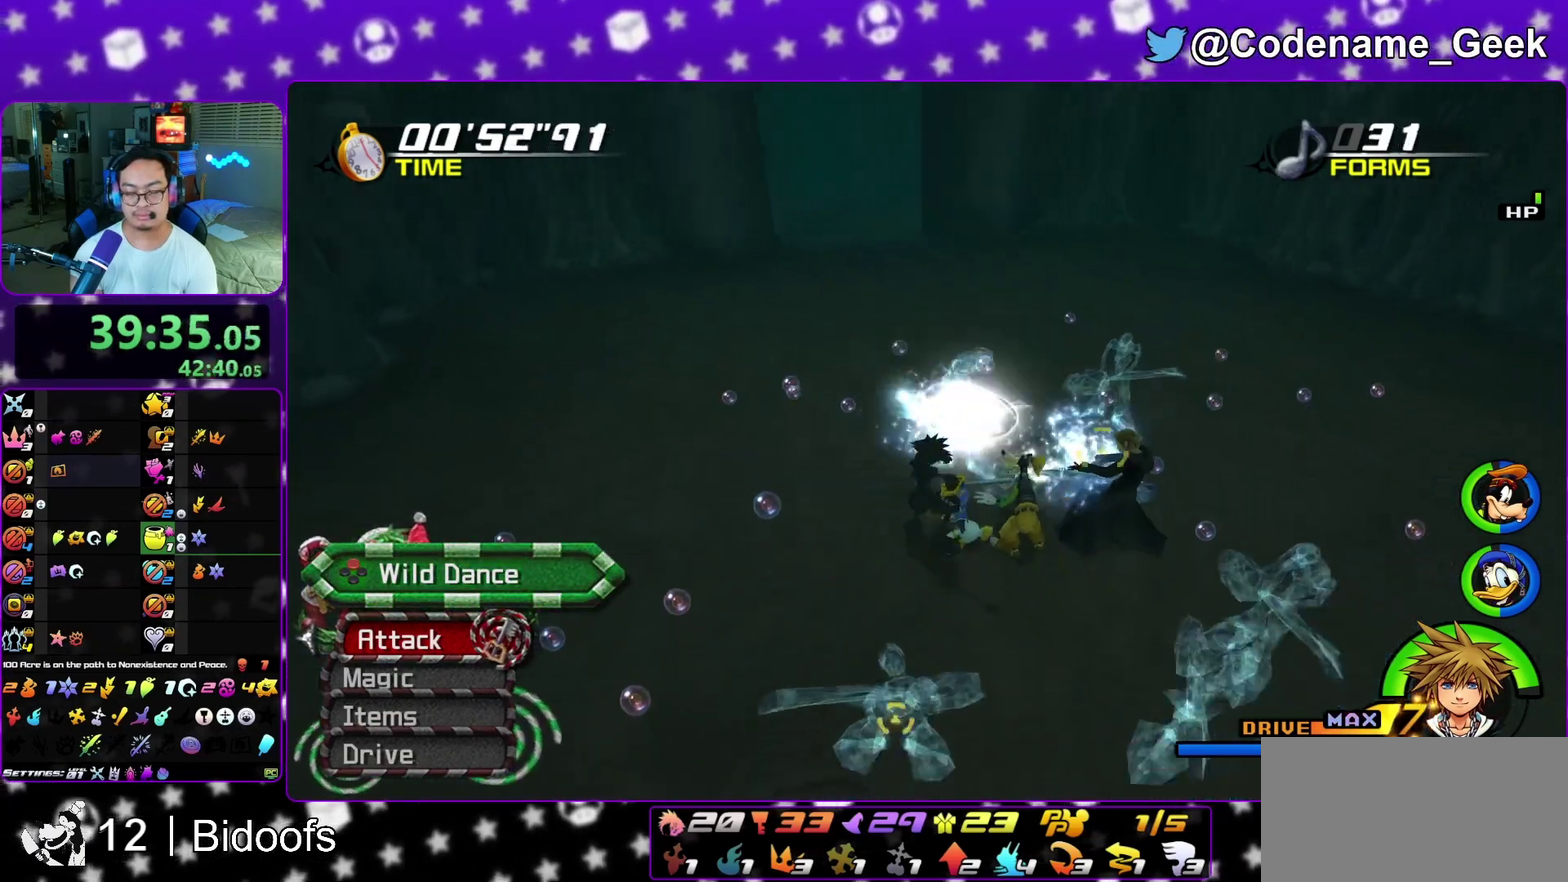
{"dt_ms": 500, "buttons": [], "left_stick": "center", "right_stick": "center", "events": [[17, "left_stick", "right"], [33, "X", "up"], [167, "X", "down"], [183, "left_stick", "down-right"], [183, "right_stick", "right"], [233, "right_stick", "center"], [267, "X", "up"], [267, "left_stick", "center"]]}
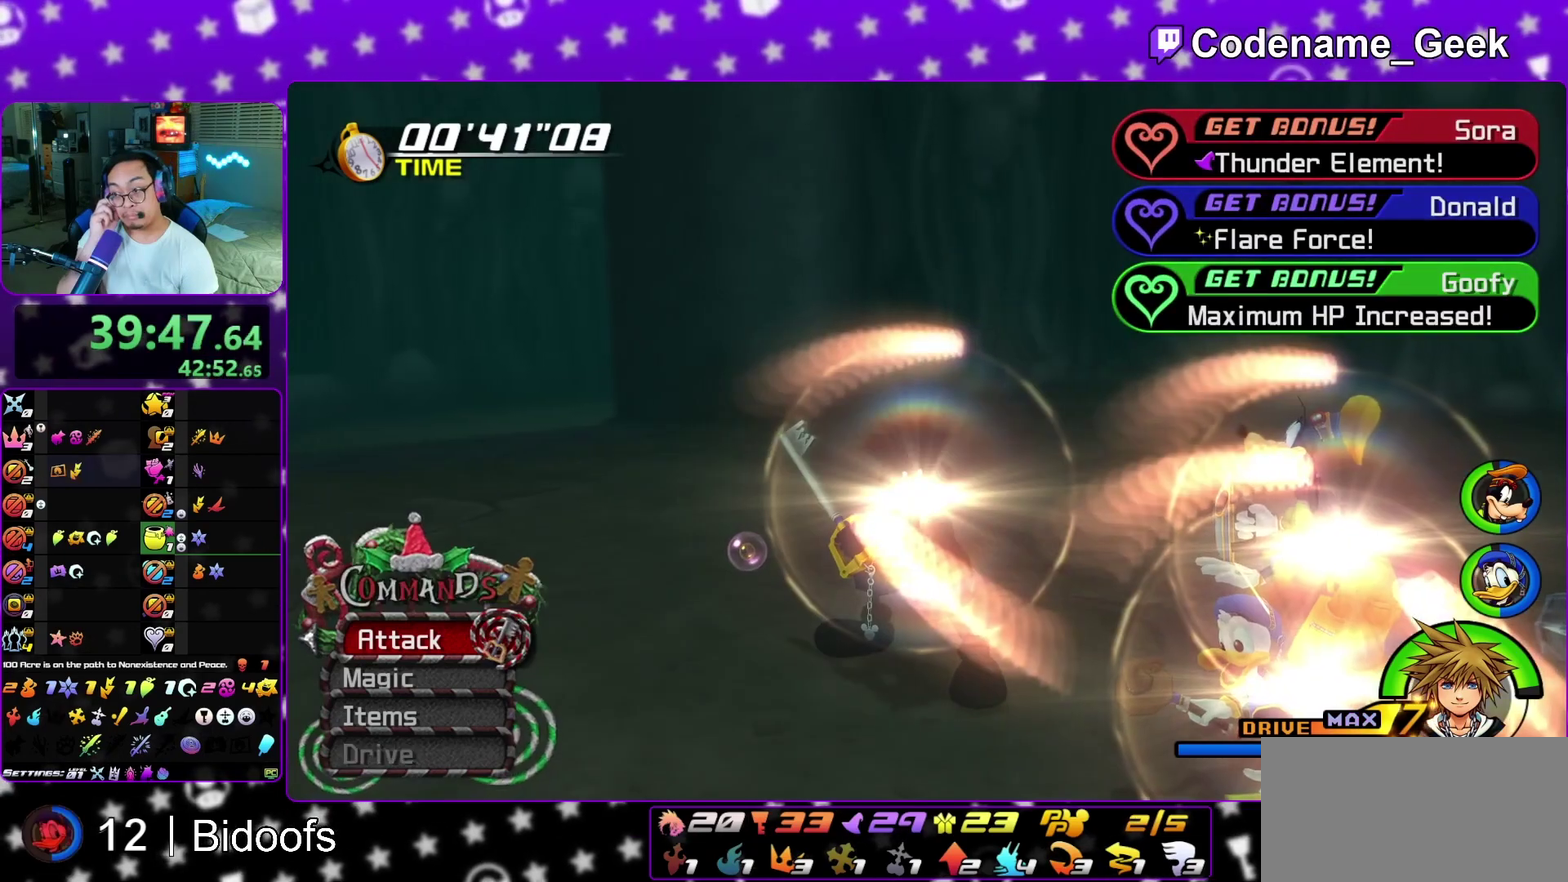
{"dt_ms": 300, "buttons": [], "left_stick": "center", "right_stick": "center", "events": []}
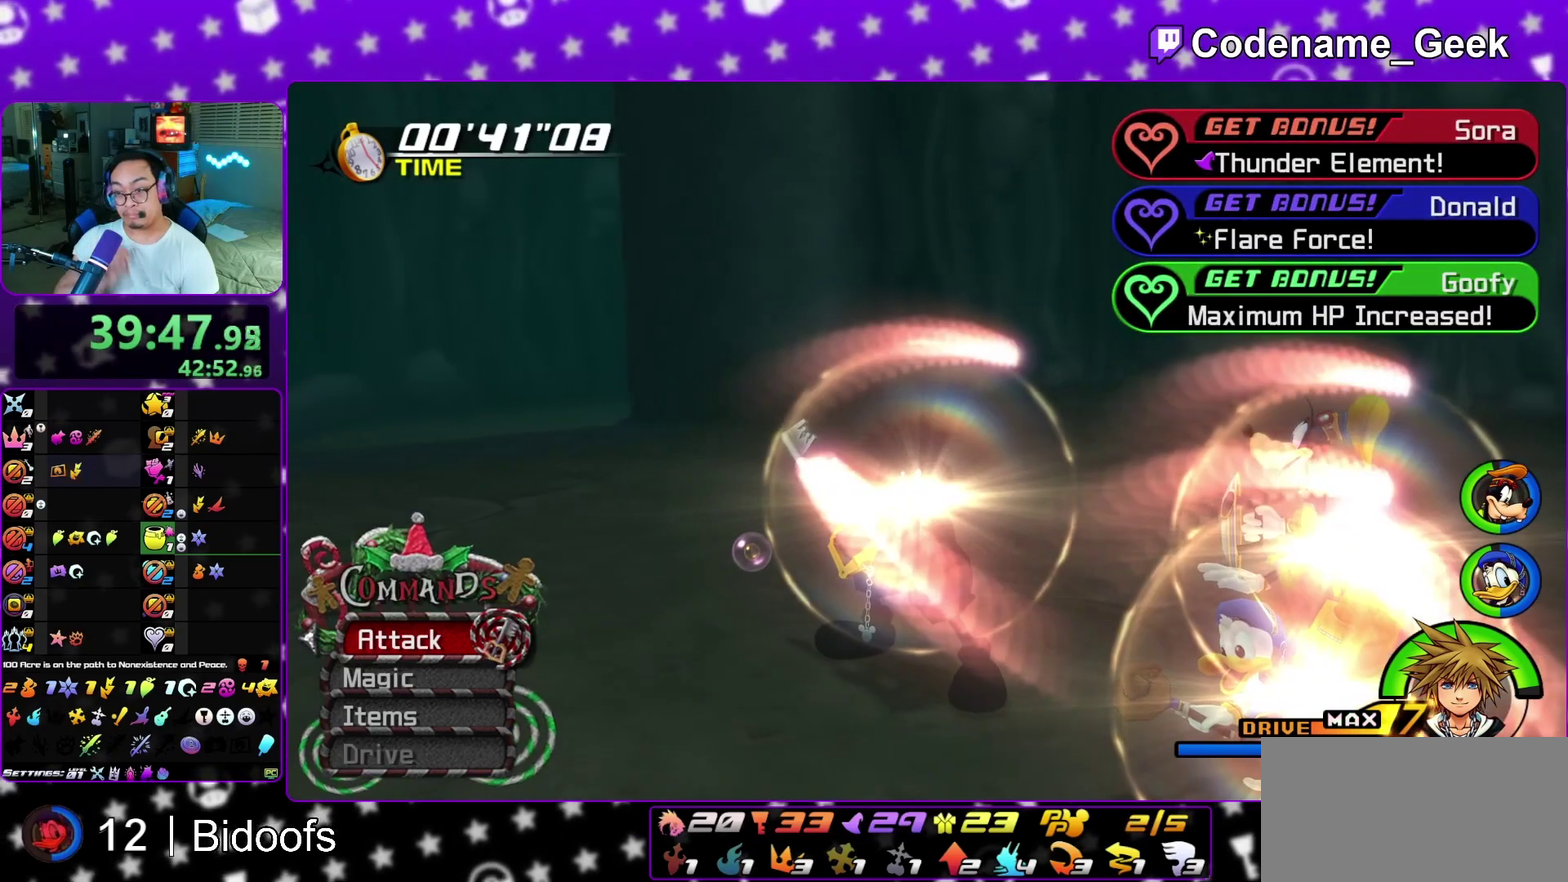
{"dt_ms": 900, "buttons": [], "left_stick": "center", "right_stick": "center", "events": []}
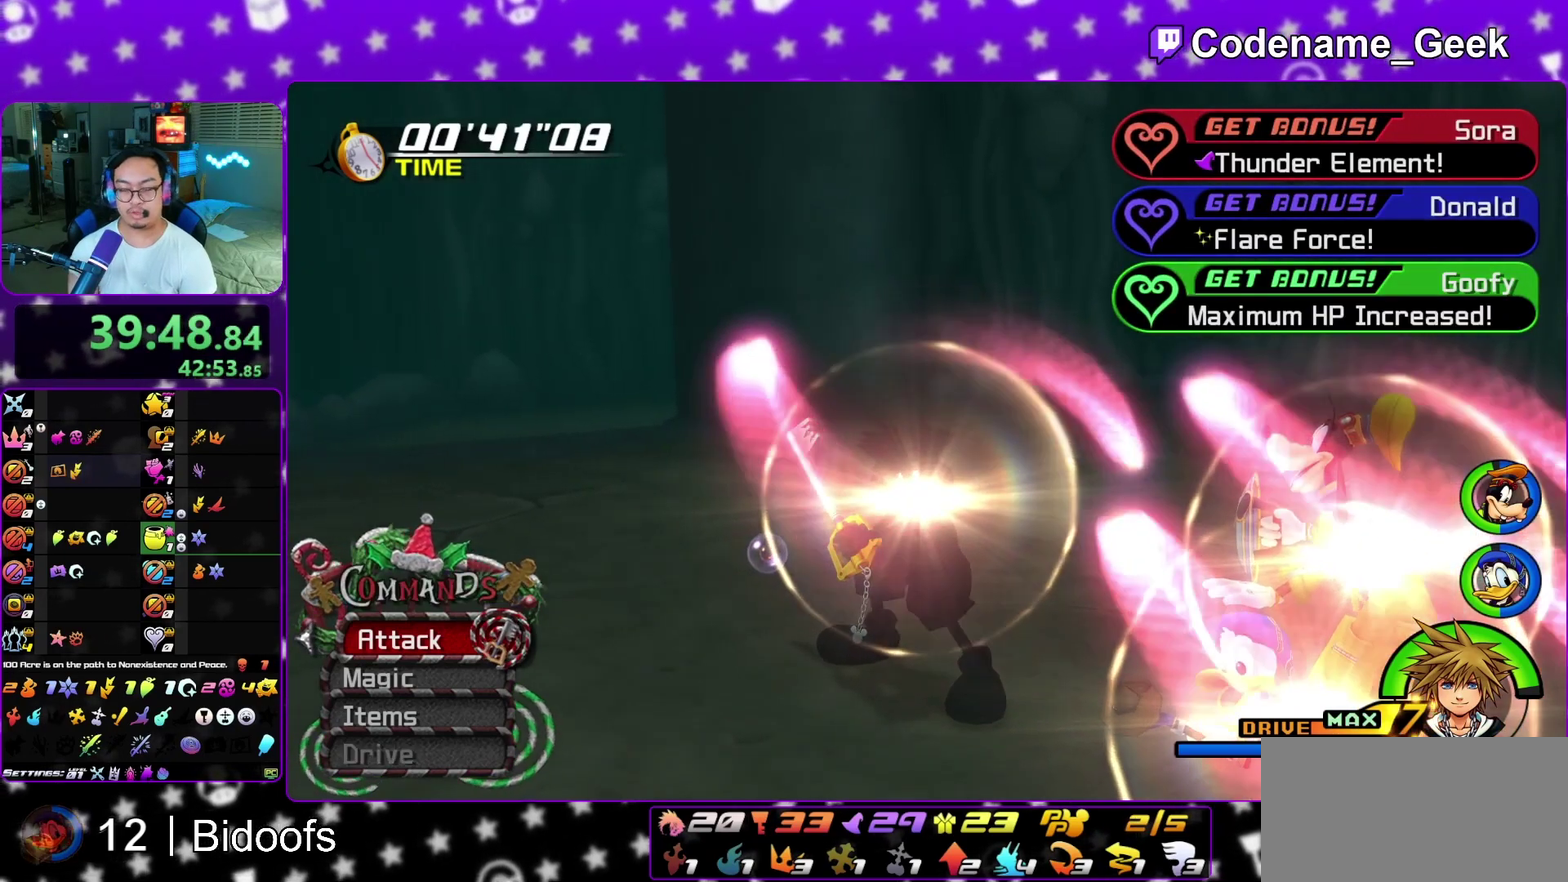
{"dt_ms": 300, "buttons": [], "left_stick": "center", "right_stick": "center", "events": []}
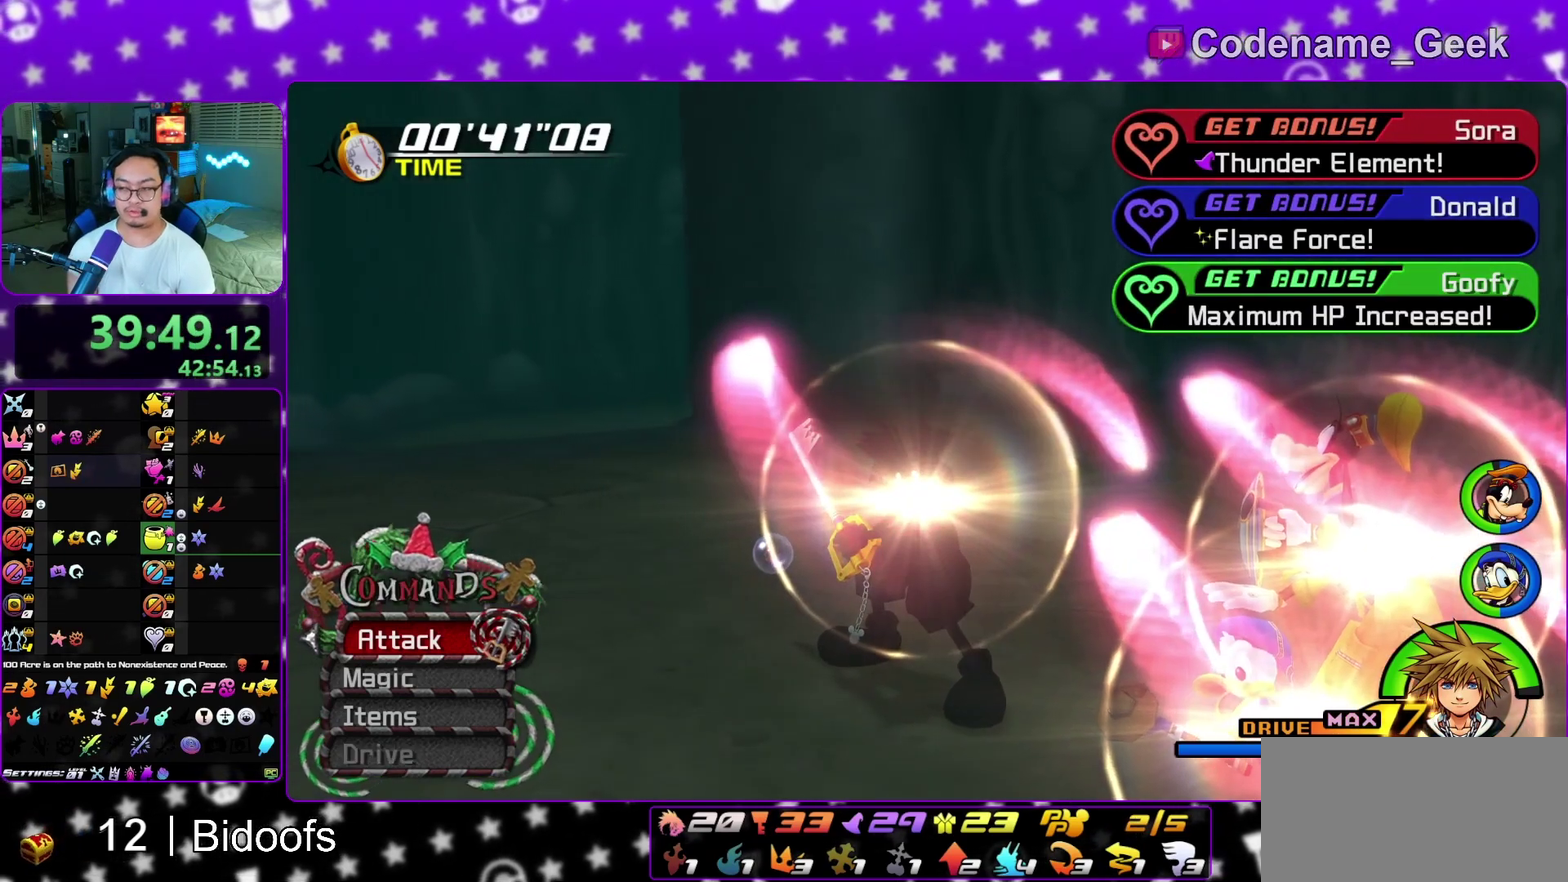
{"dt_ms": 500, "buttons": ["A"], "left_stick": "center", "right_stick": "center", "events": [[400, "A", "down"]]}
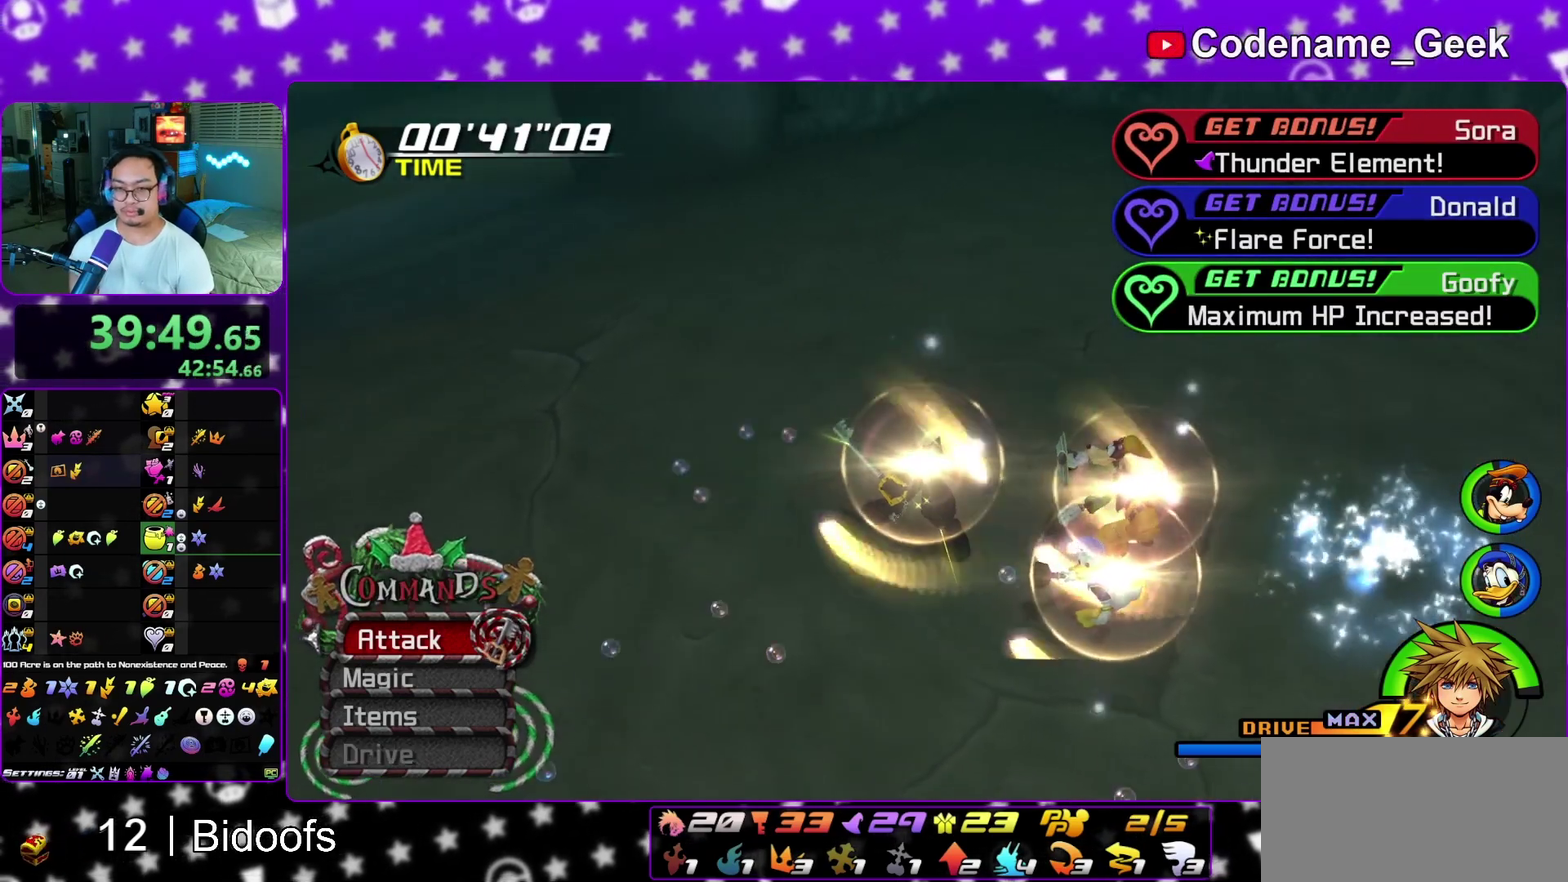
{"dt_ms": 500, "buttons": ["A"], "left_stick": "center", "right_stick": "center", "events": [[117, "A", "up"], [350, "A", "down"]]}